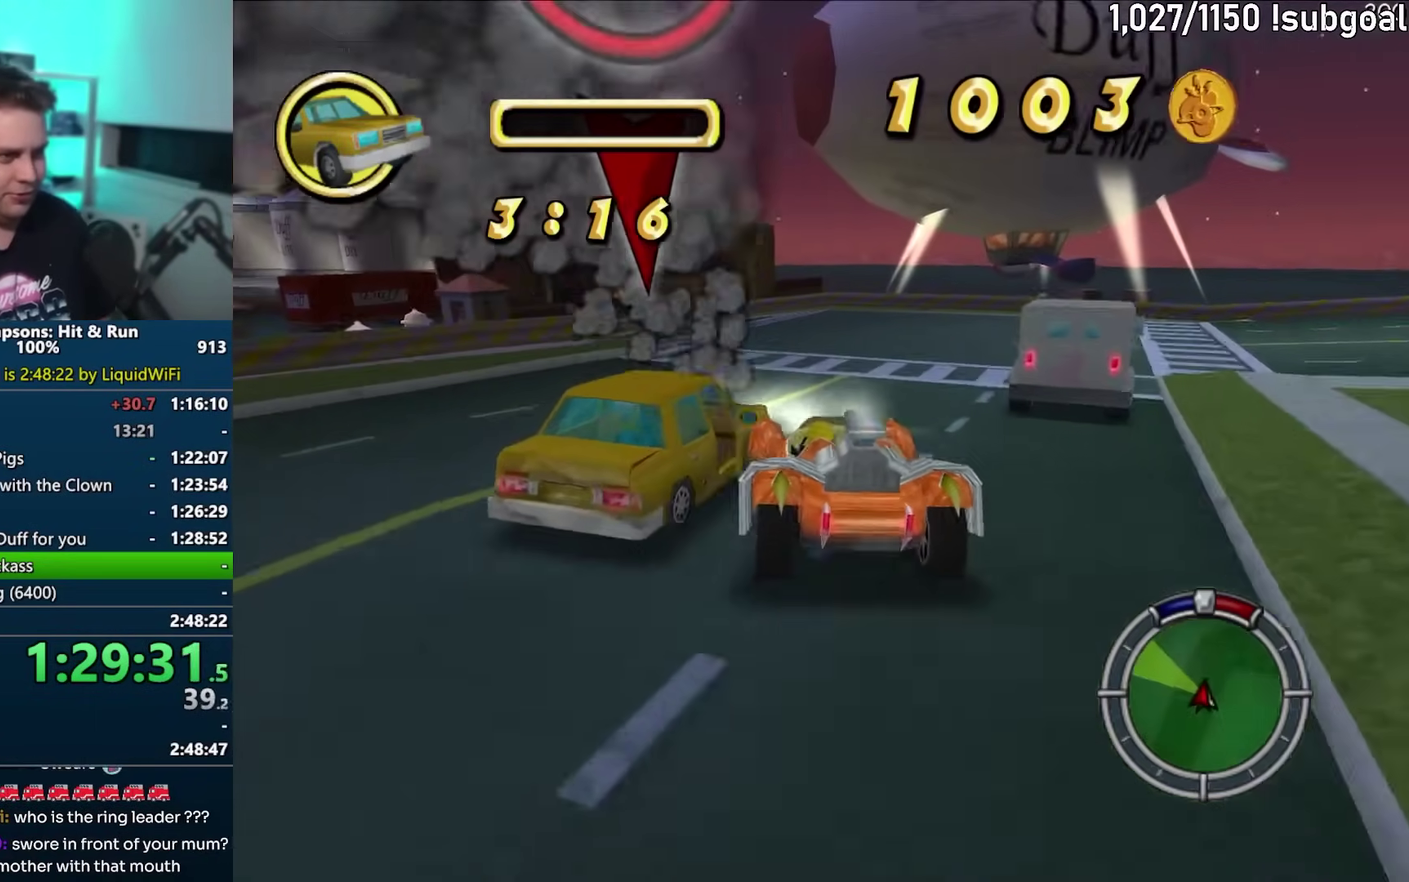
Gameplay with a controller (PlayStation layout); each line is a JSON object with the inputs held at the frame after it. "events" lists button and stick changes between this image and that frame as [ms after this image, input, new state], when the widget could be followed in between. This overlay highlights the sticks when they move; stick clicks (L3) are not distinguishable. Not read: L3 R3.
{"buttons": [], "left_stick": "center", "events": [[183, "left_stick", "right"], [217, "CROSS", "up"], [467, "left_stick", "center"]]}
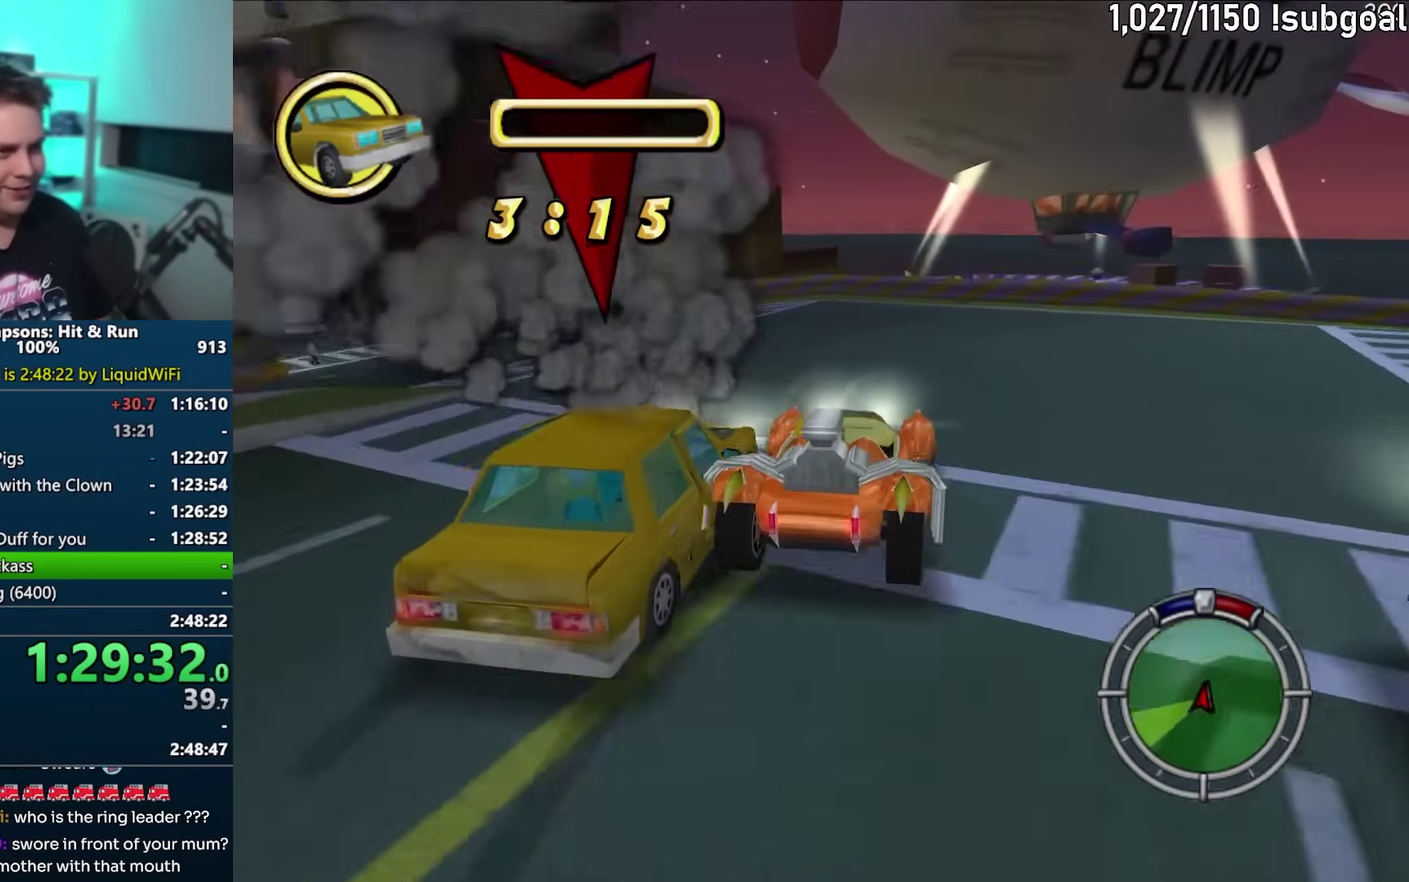
{"buttons": [], "left_stick": "left", "events": [[150, "CIRCLE", "down"], [250, "left_stick", "right"], [300, "left_stick", "down-right"], [433, "CIRCLE", "up"], [500, "left_stick", "left"]]}
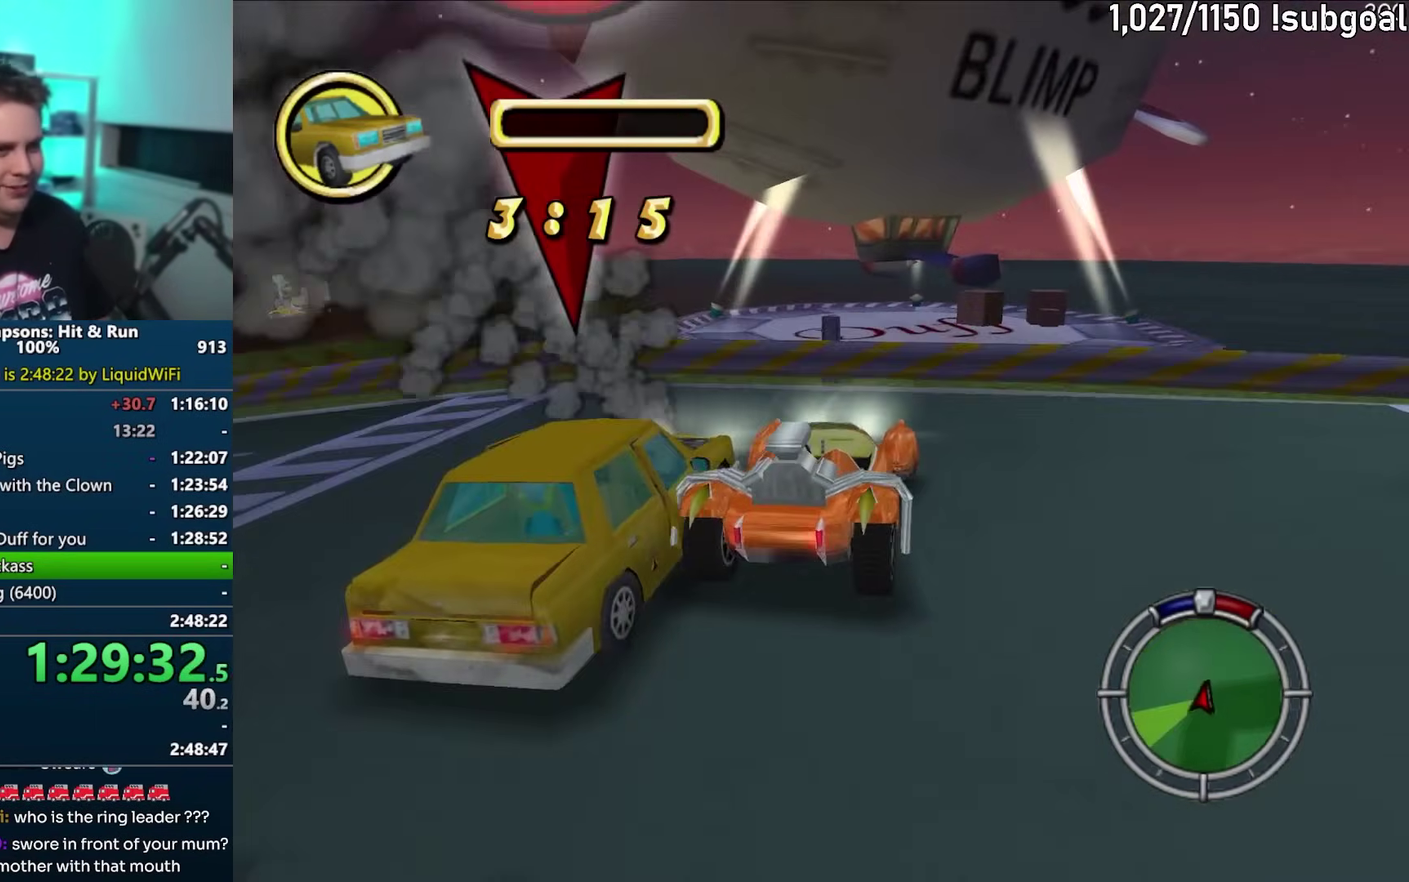
{"buttons": ["CIRCLE"], "left_stick": "center", "events": [[50, "CROSS", "down"], [300, "CROSS", "up"], [350, "left_stick", "center"], [367, "CIRCLE", "down"]]}
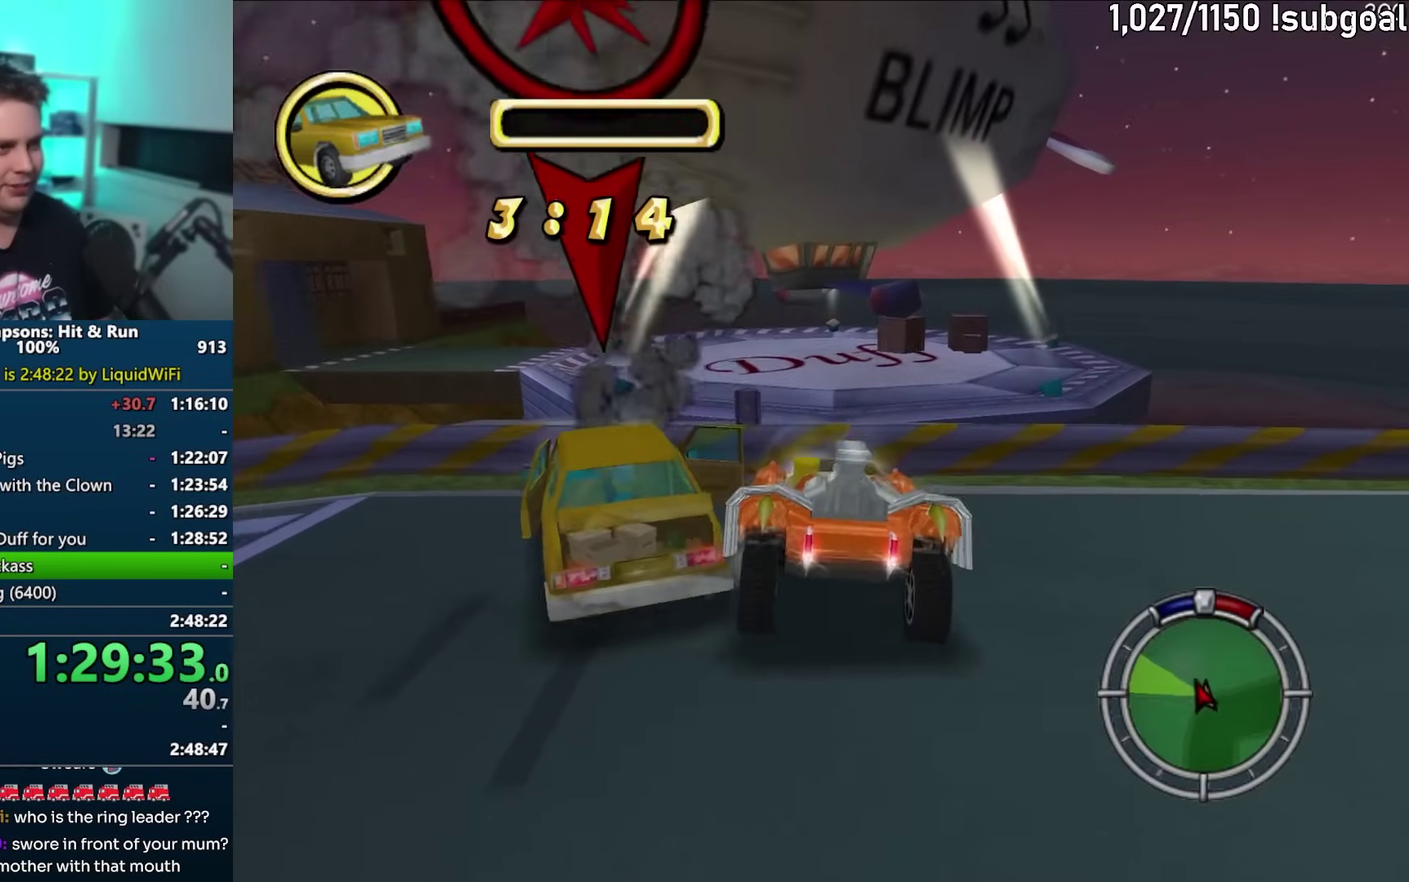
{"buttons": ["CIRCLE"], "left_stick": "center", "events": [[300, "left_stick", "down-left"], [467, "left_stick", "center"]]}
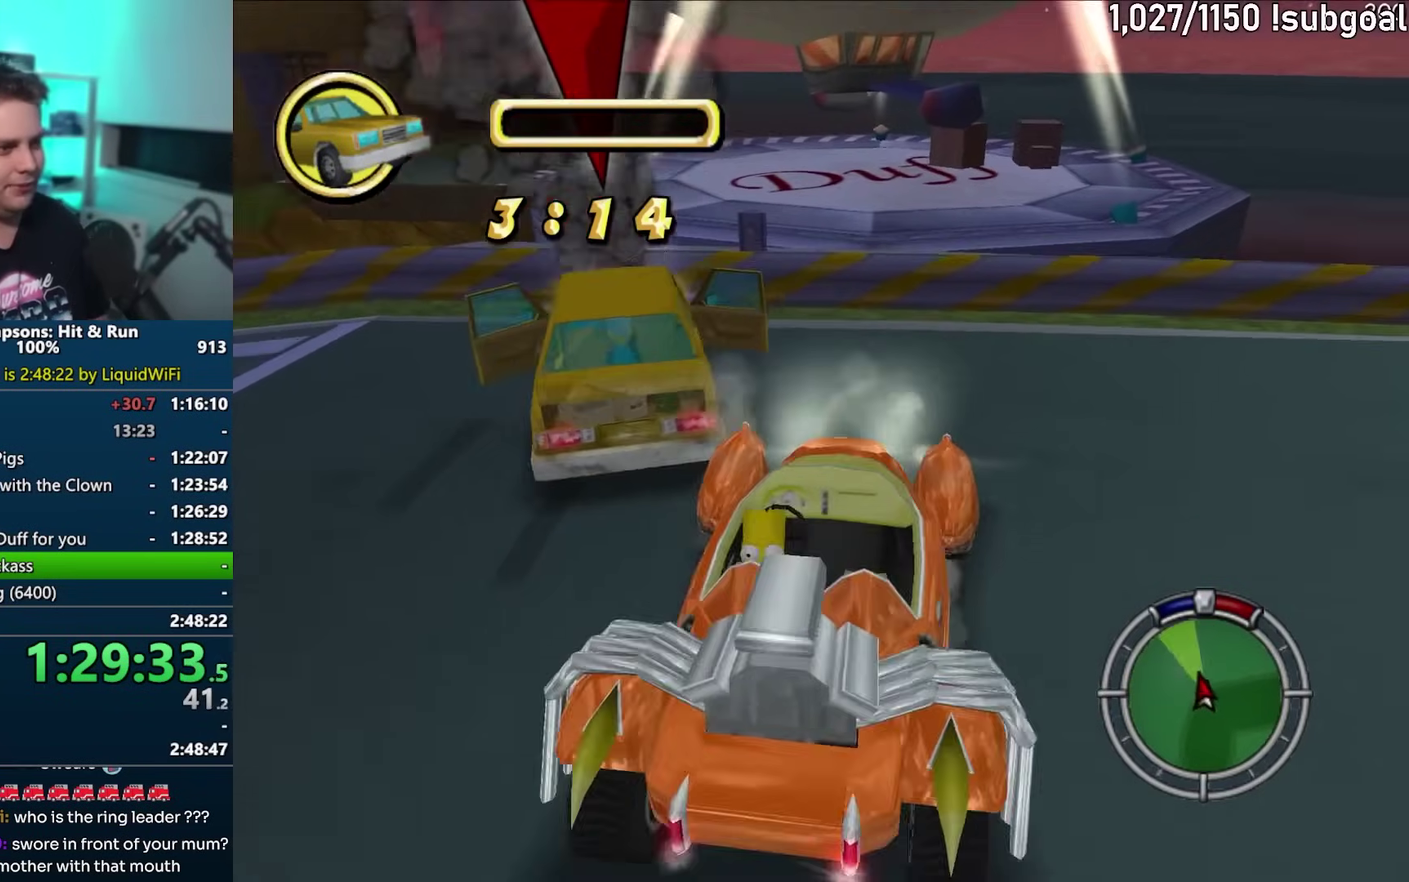
{"buttons": ["CROSS", "R1"], "left_stick": "center", "events": [[50, "CIRCLE", "up"], [117, "CROSS", "down"], [117, "R1", "down"]]}
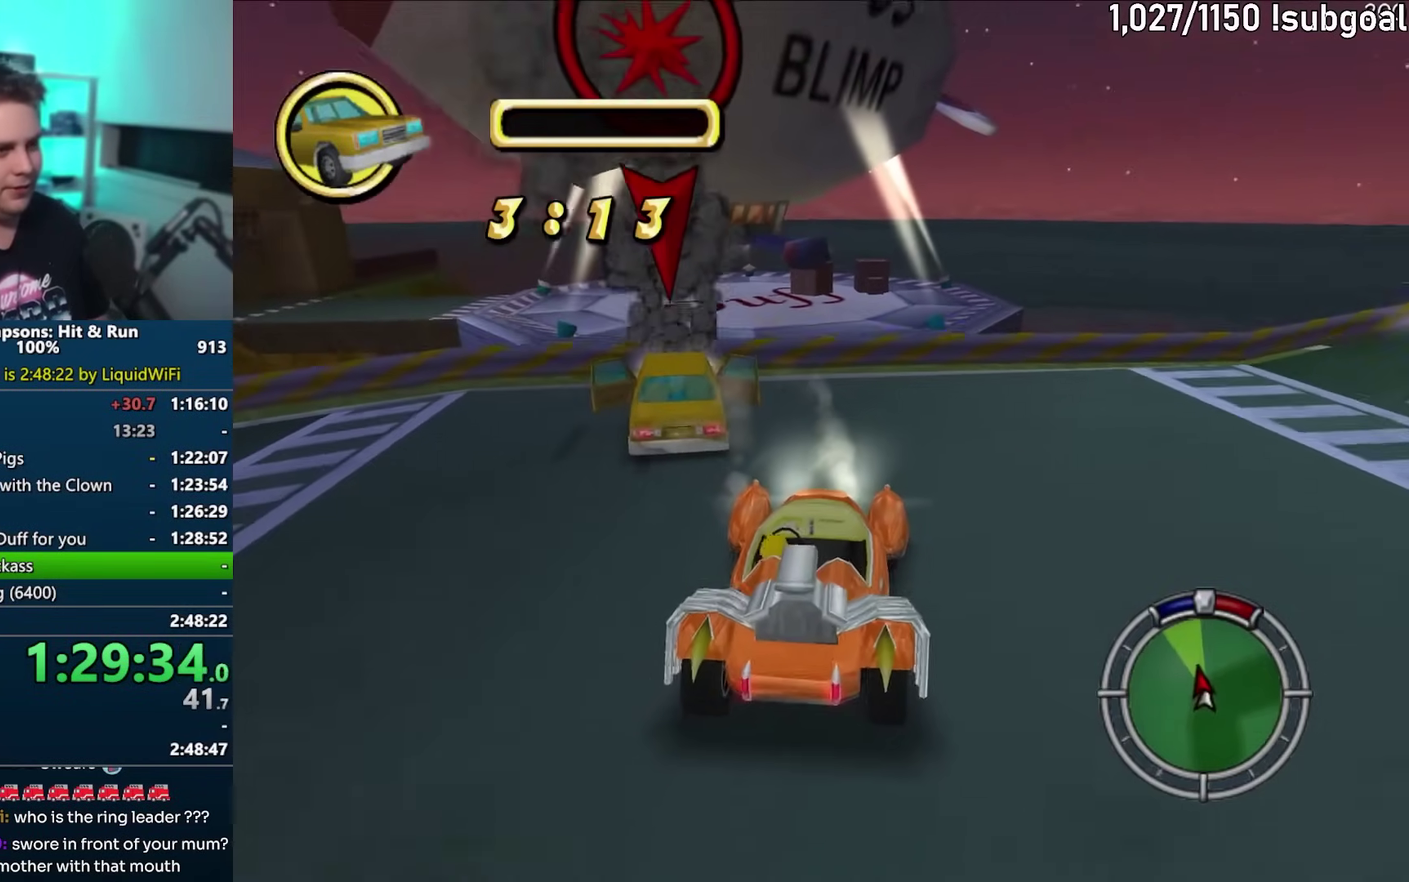
{"buttons": ["CROSS"], "left_stick": "down-left", "events": [[350, "left_stick", "down-left"], [433, "R1", "up"]]}
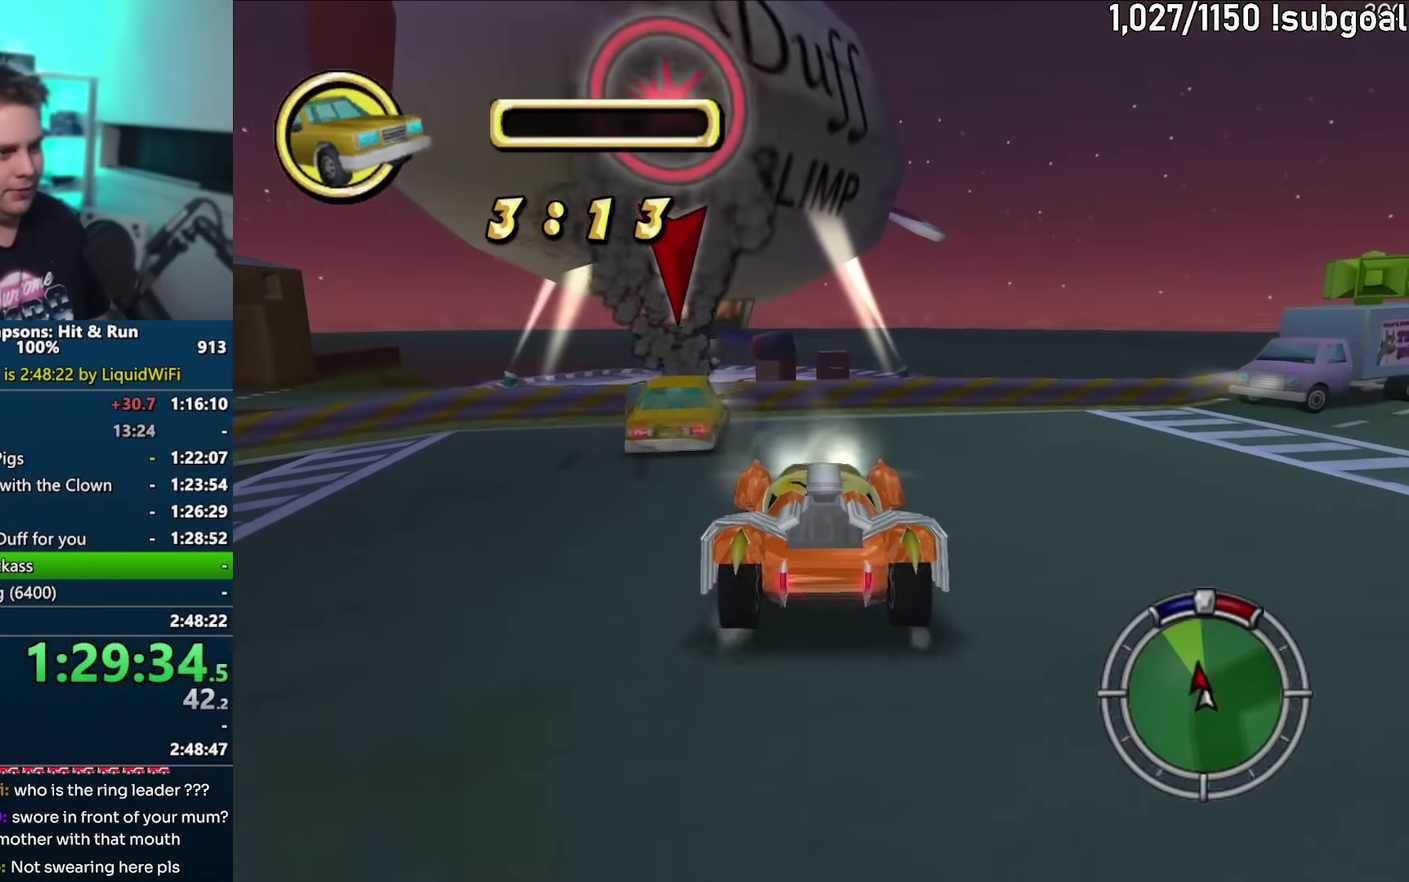
{"buttons": [], "left_stick": "center", "events": [[217, "left_stick", "center"], [417, "CROSS", "up"]]}
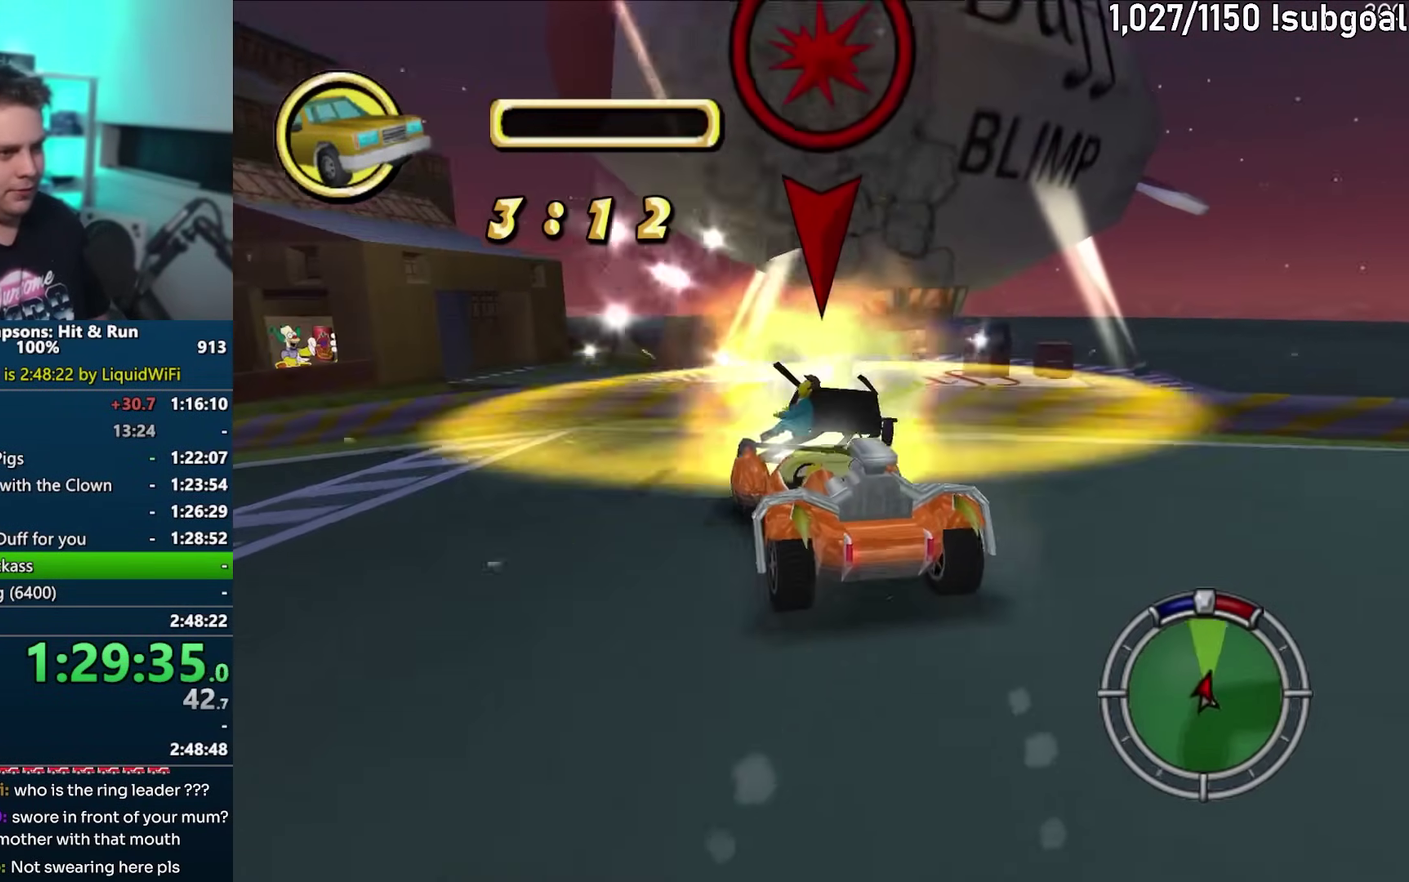
{"buttons": [], "left_stick": "center", "events": [[100, "left_stick", "right"], [233, "left_stick", "center"]]}
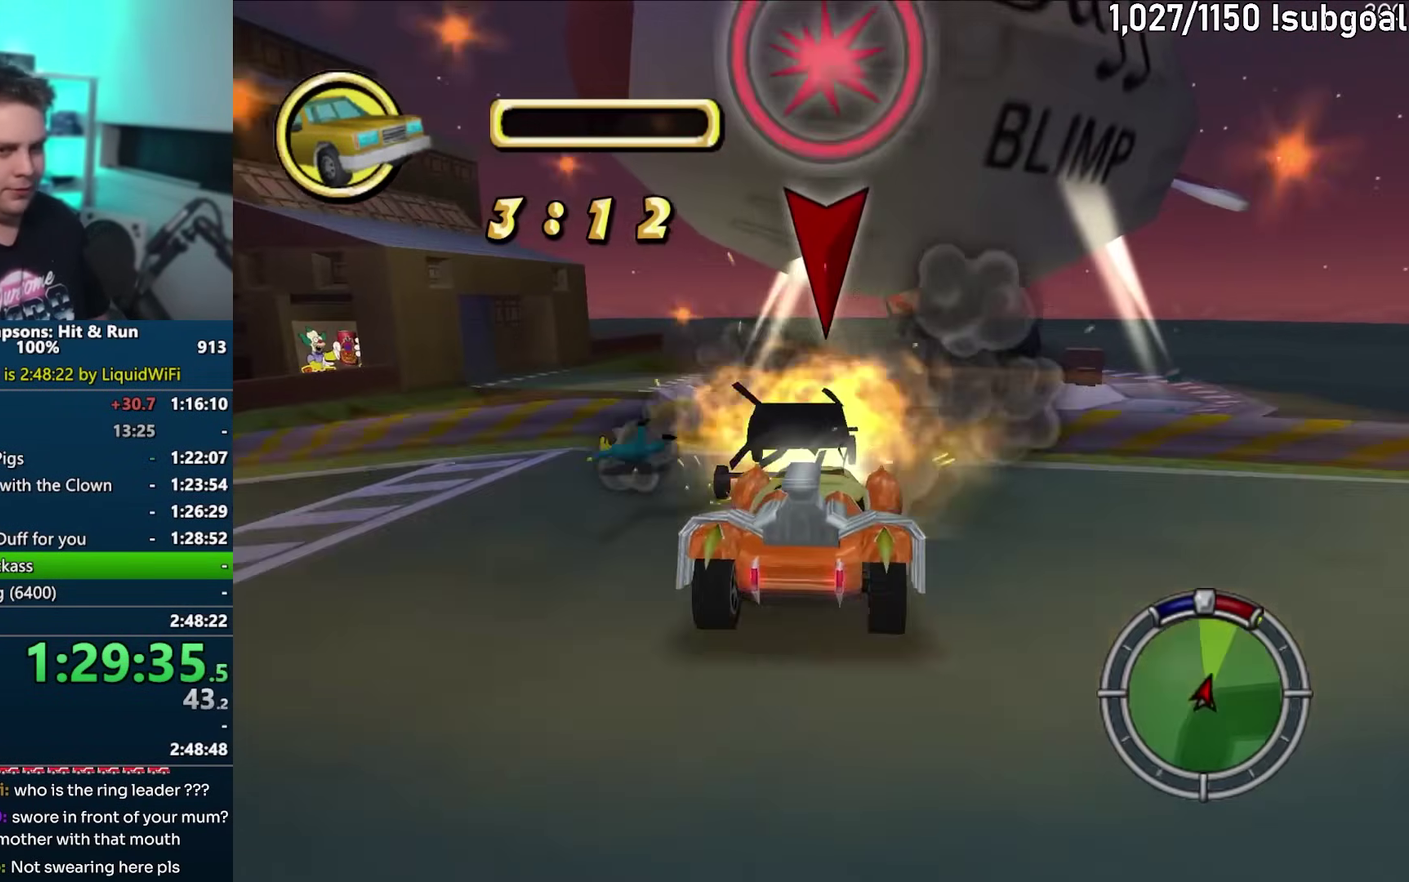
{"buttons": ["CIRCLE"], "left_stick": "left", "events": [[183, "CIRCLE", "down"], [183, "left_stick", "left"]]}
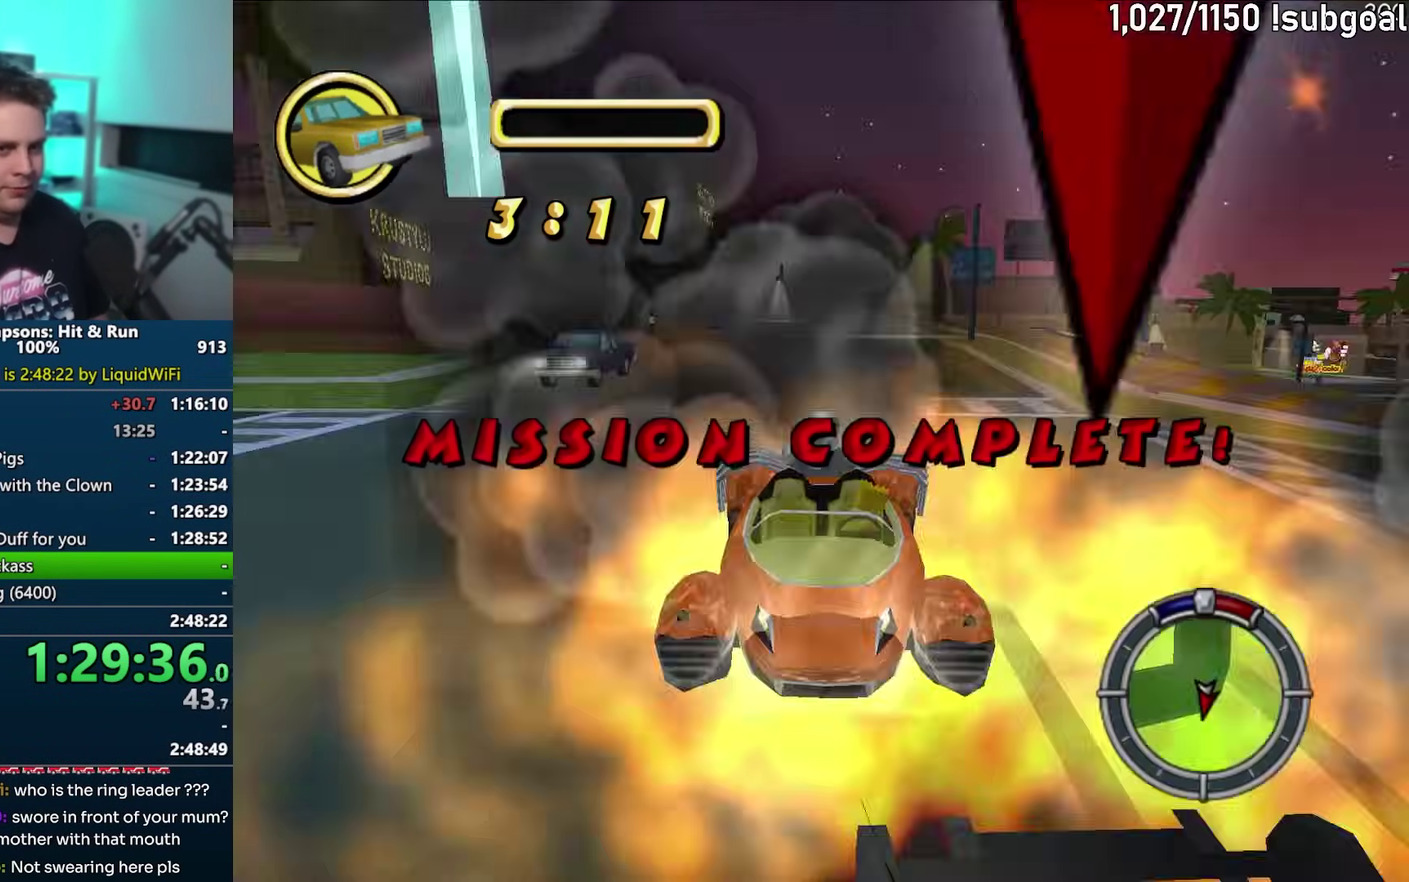
{"buttons": ["CIRCLE"], "left_stick": "down-left", "events": [[233, "left_stick", "down-left"]]}
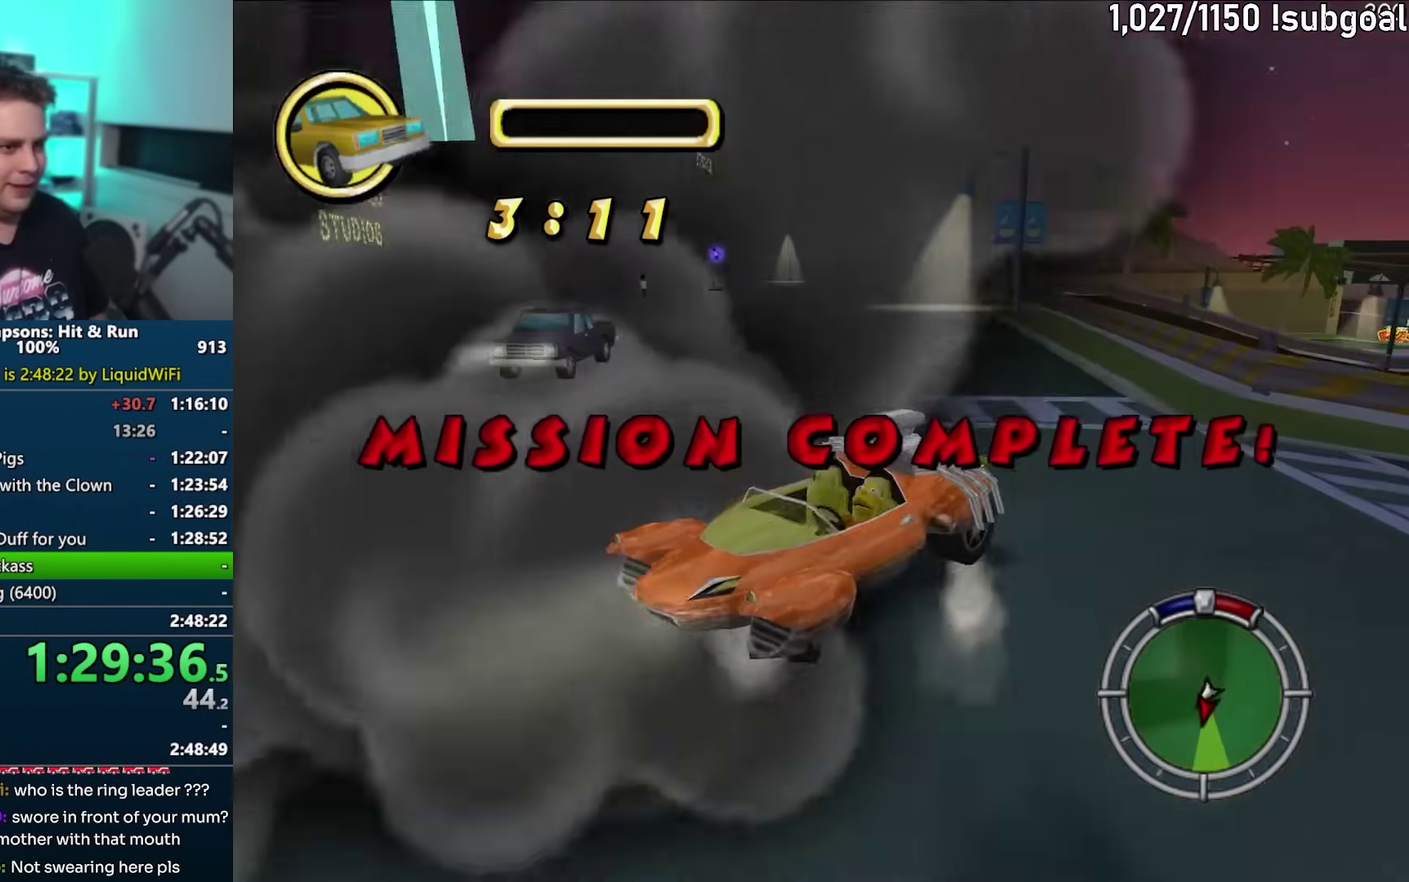
{"buttons": ["CROSS", "R1"], "left_stick": "center", "events": [[317, "CIRCLE", "up"], [383, "CROSS", "down"], [400, "R1", "down"], [417, "left_stick", "center"]]}
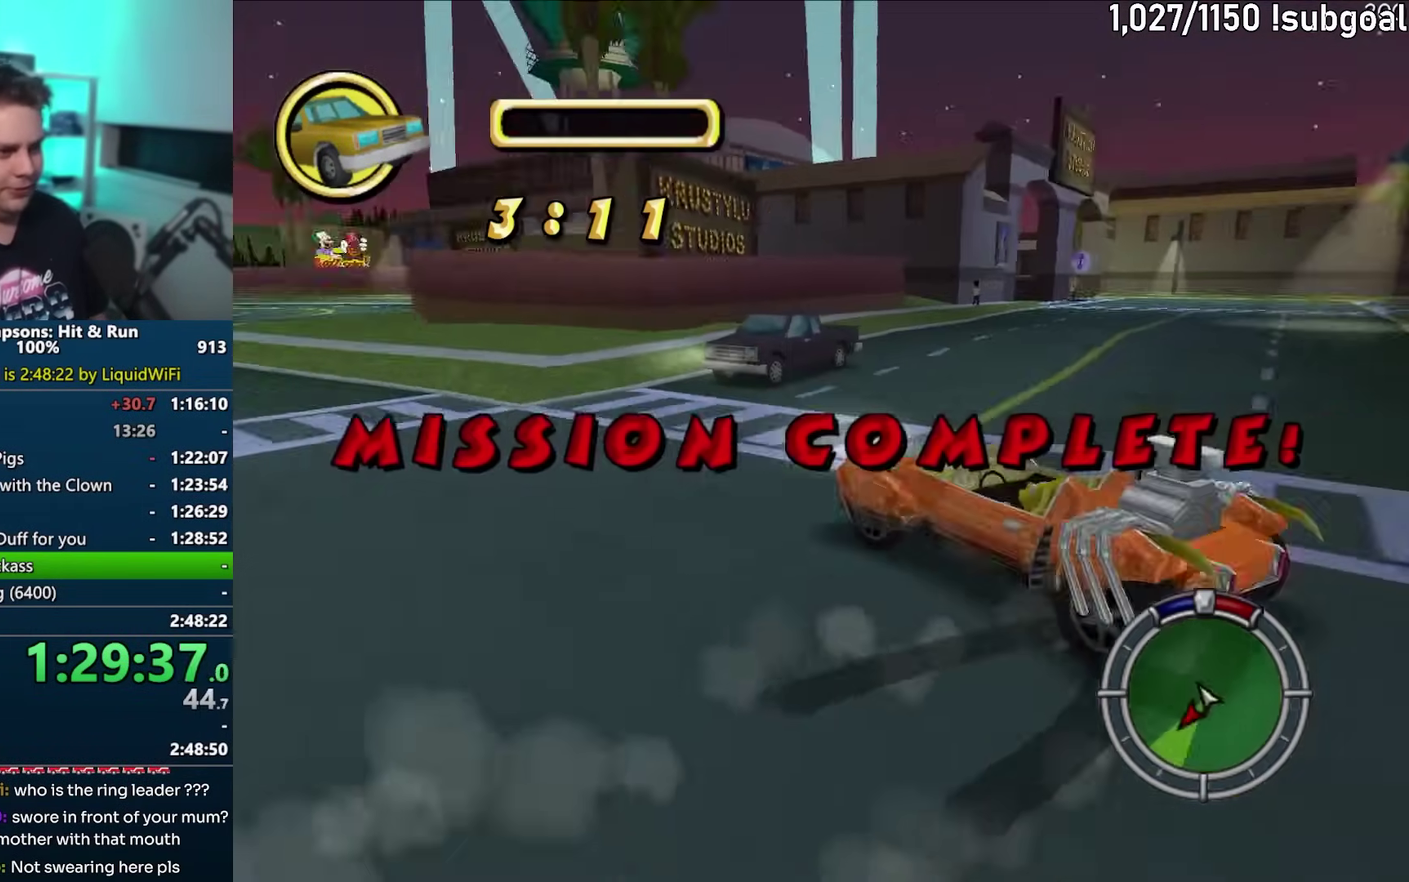
{"buttons": ["CROSS"], "left_stick": "center", "events": [[217, "R1", "up"]]}
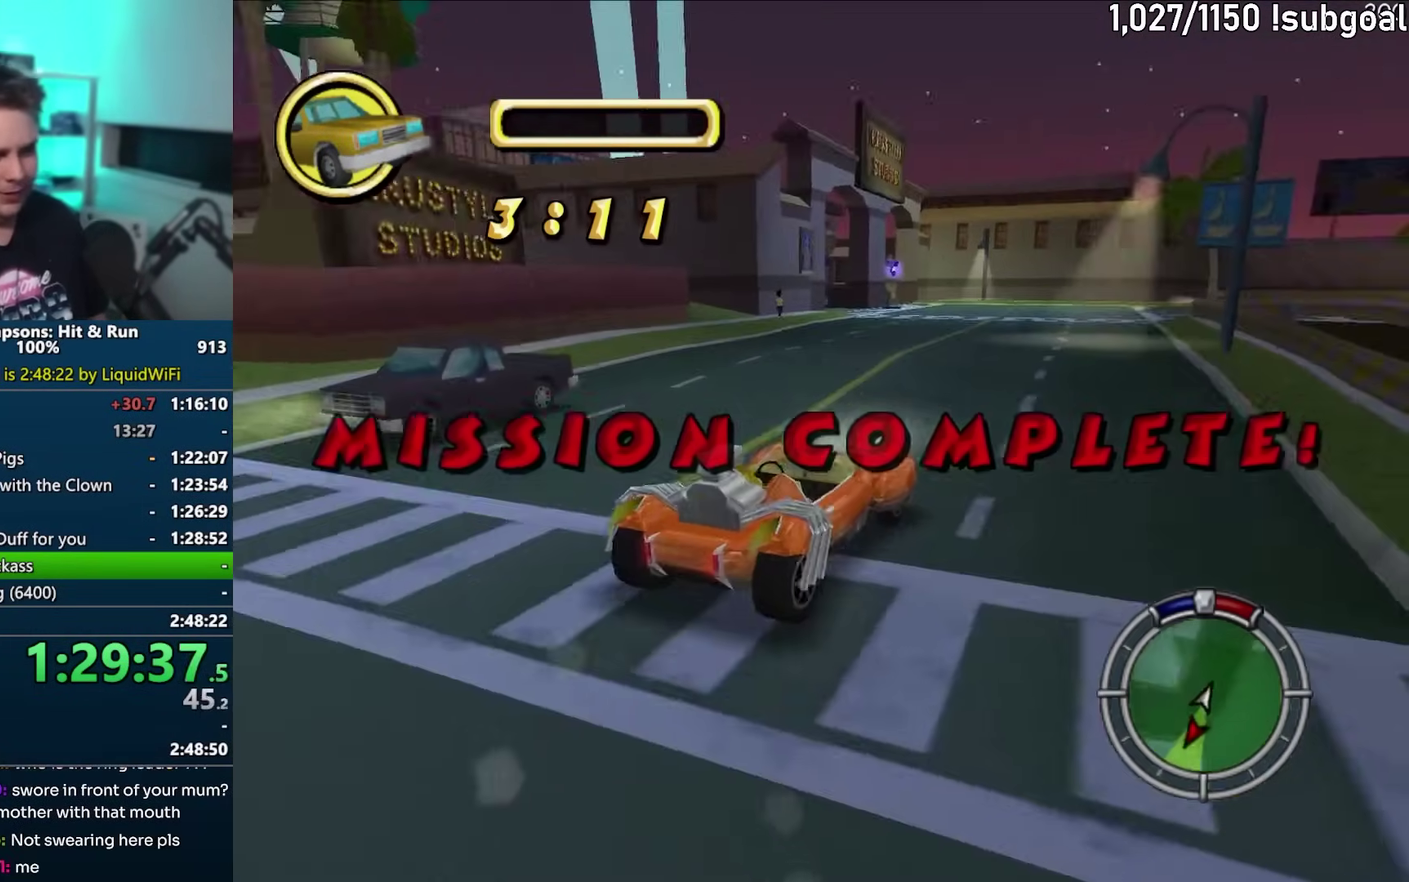
{"buttons": ["CROSS"], "left_stick": "left", "events": [[50, "left_stick", "left"], [183, "left_stick", "center"], [283, "left_stick", "left"]]}
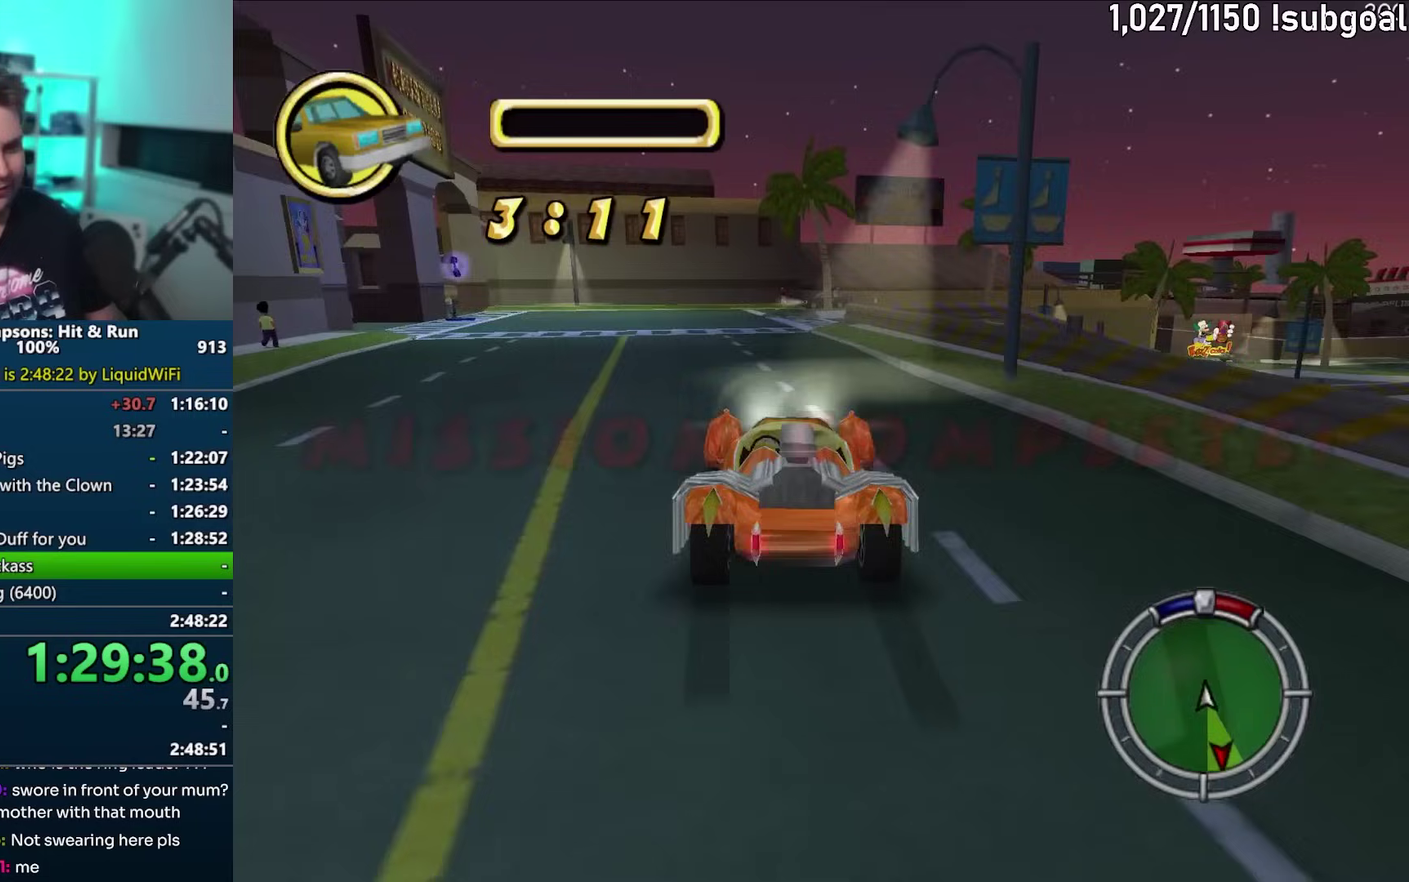
{"buttons": ["CROSS"], "left_stick": "center", "events": [[183, "CROSS", "up"], [283, "CROSS", "down"], [467, "left_stick", "center"]]}
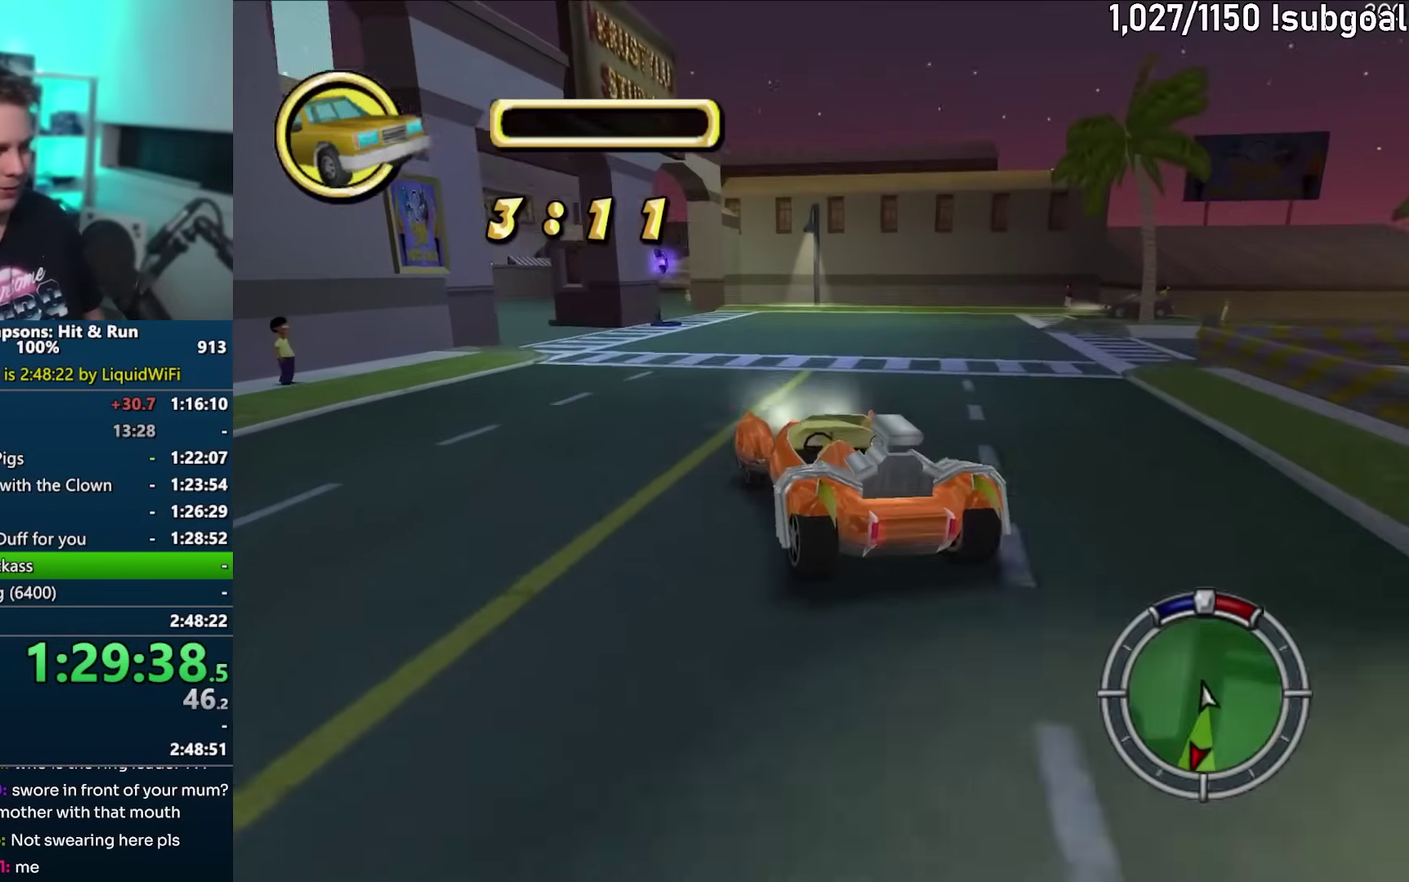
{"buttons": ["CROSS"], "left_stick": "left", "events": [[50, "left_stick", "left"], [267, "left_stick", "center"], [417, "left_stick", "left"]]}
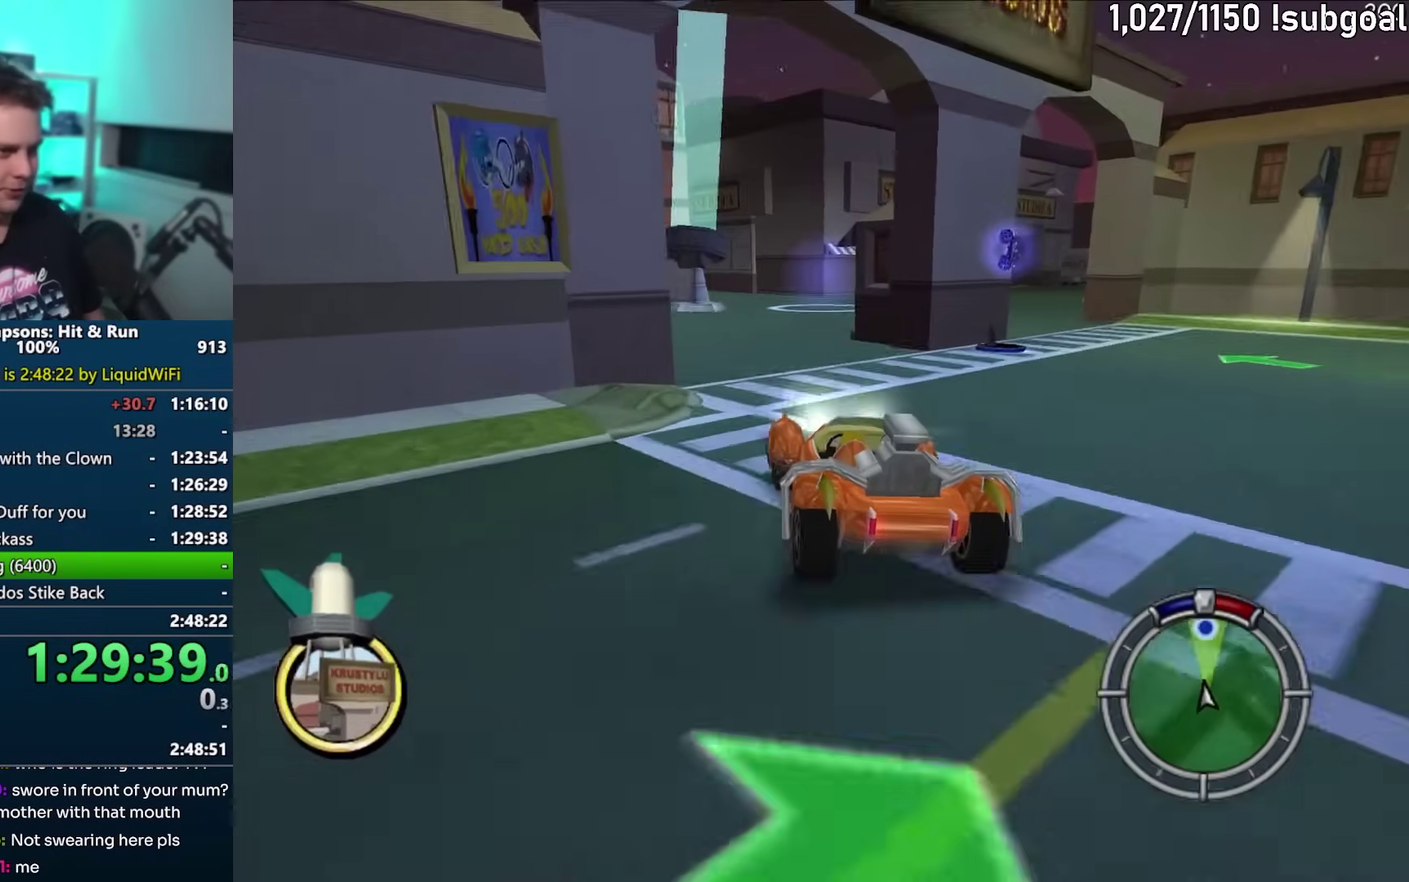
{"buttons": ["CROSS"], "left_stick": "right", "events": [[83, "left_stick", "center"], [167, "left_stick", "right"], [283, "left_stick", "center"], [417, "left_stick", "right"]]}
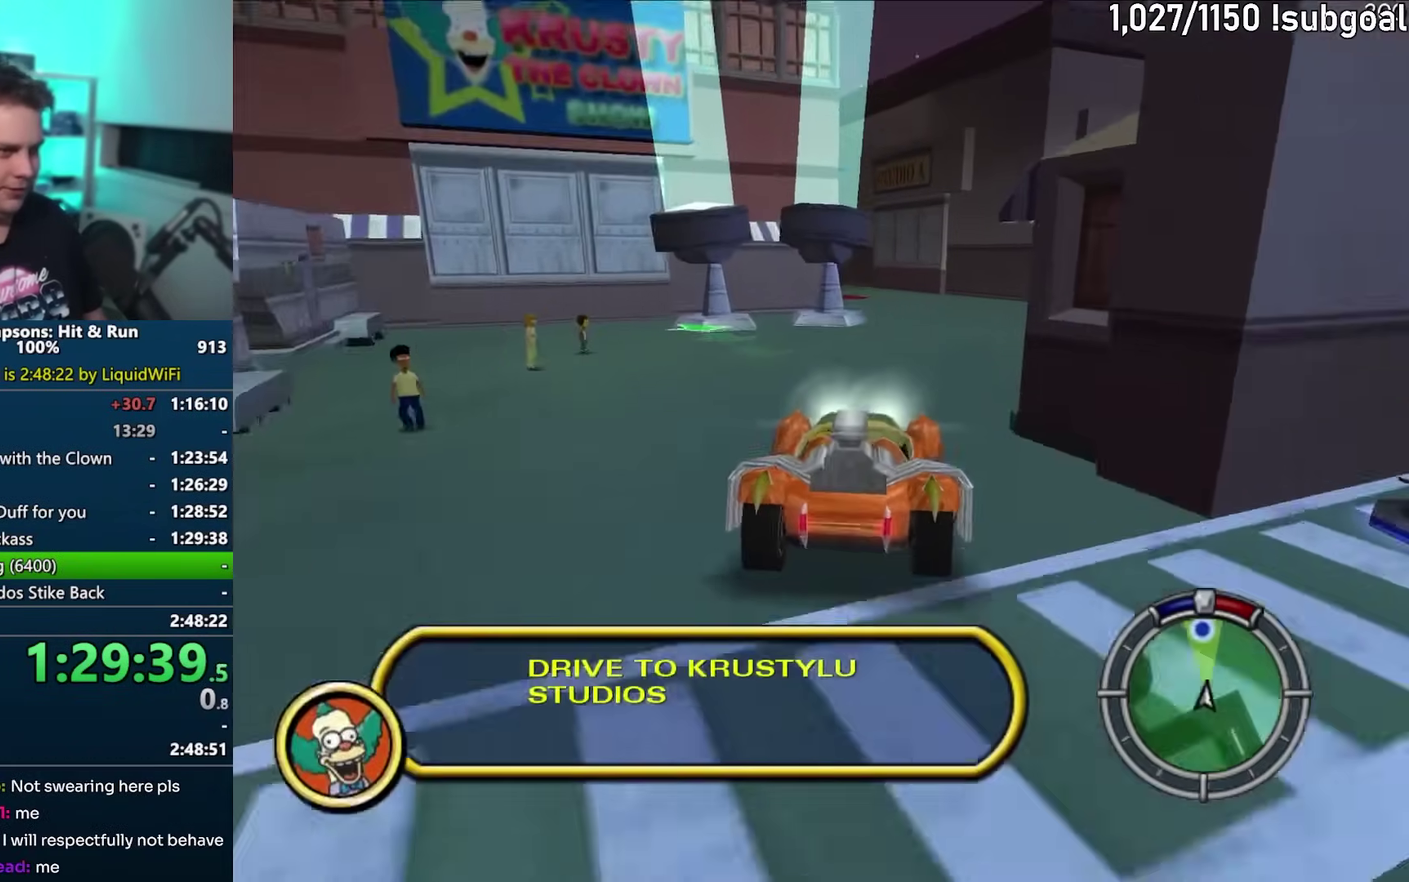
{"buttons": ["CROSS", "R1"], "left_stick": "left", "events": [[17, "left_stick", "center"], [300, "left_stick", "left"], [467, "R1", "down"]]}
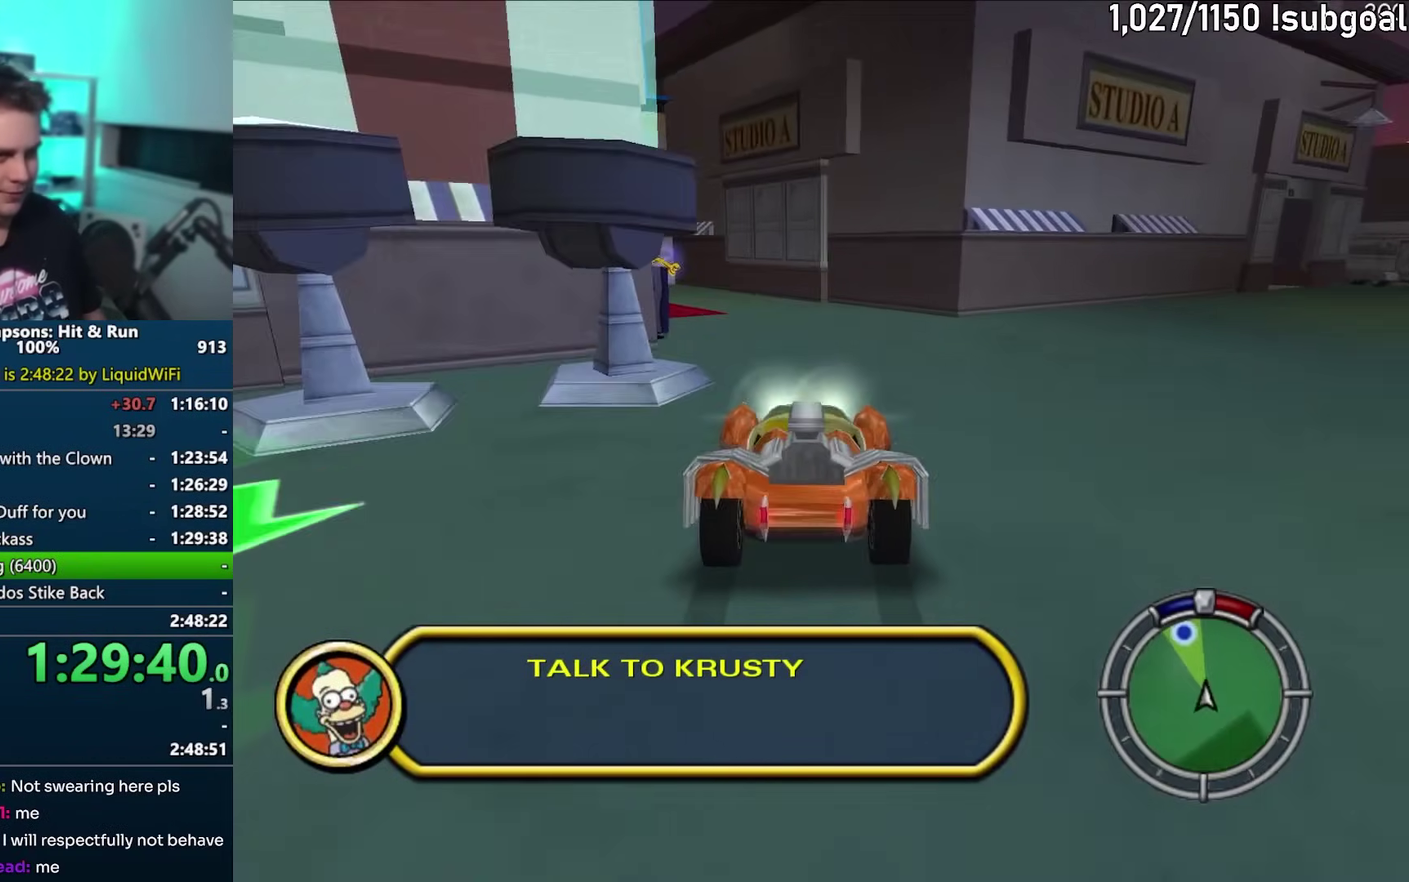
{"buttons": [], "left_stick": "right", "events": [[33, "CROSS", "up"], [83, "CIRCLE", "down"], [367, "left_stick", "center"], [417, "CIRCLE", "up"], [417, "left_stick", "right"], [467, "R1", "up"]]}
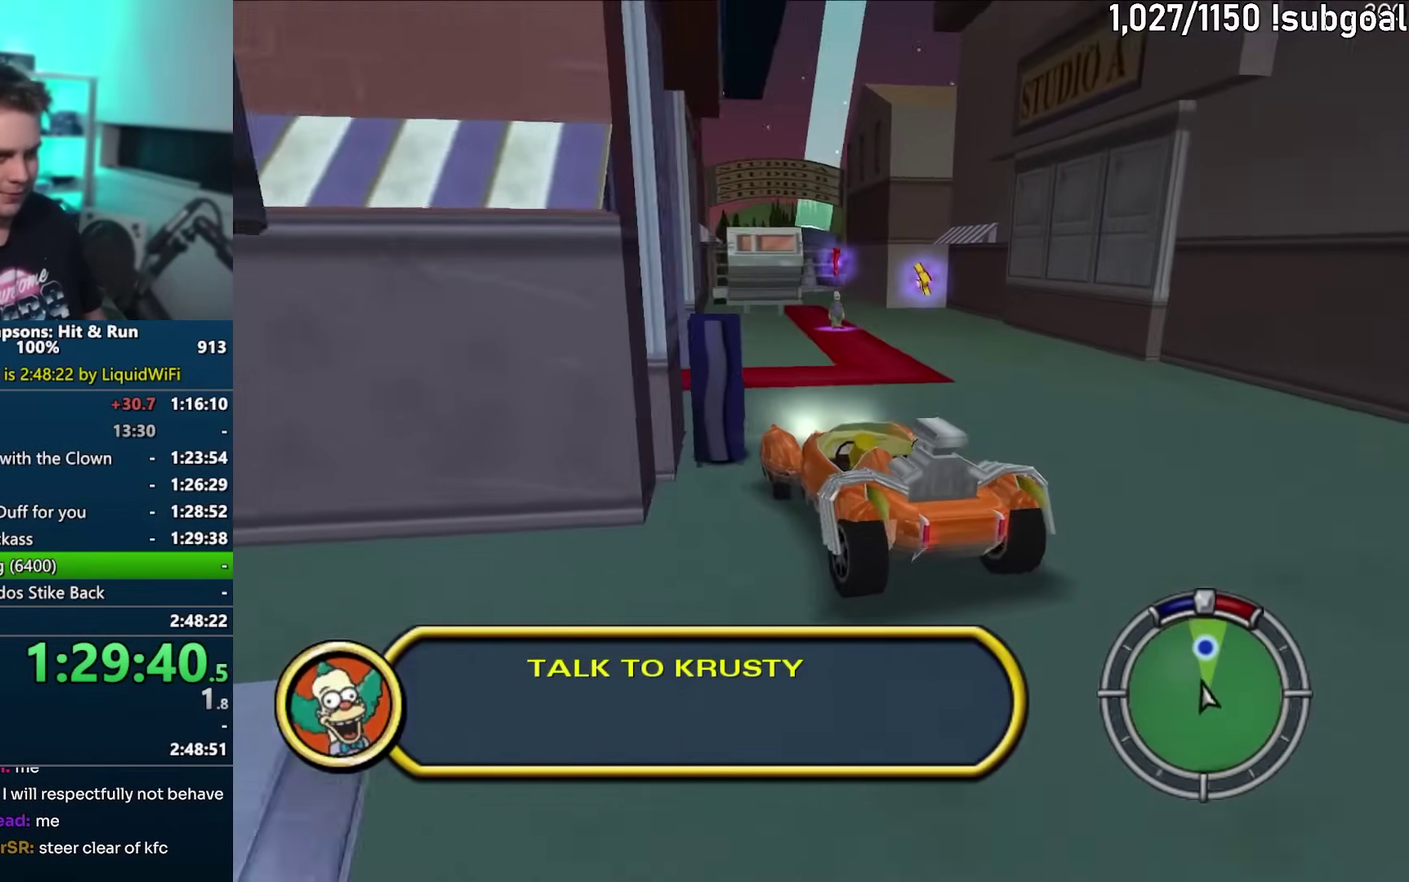
{"buttons": [], "left_stick": "right", "events": []}
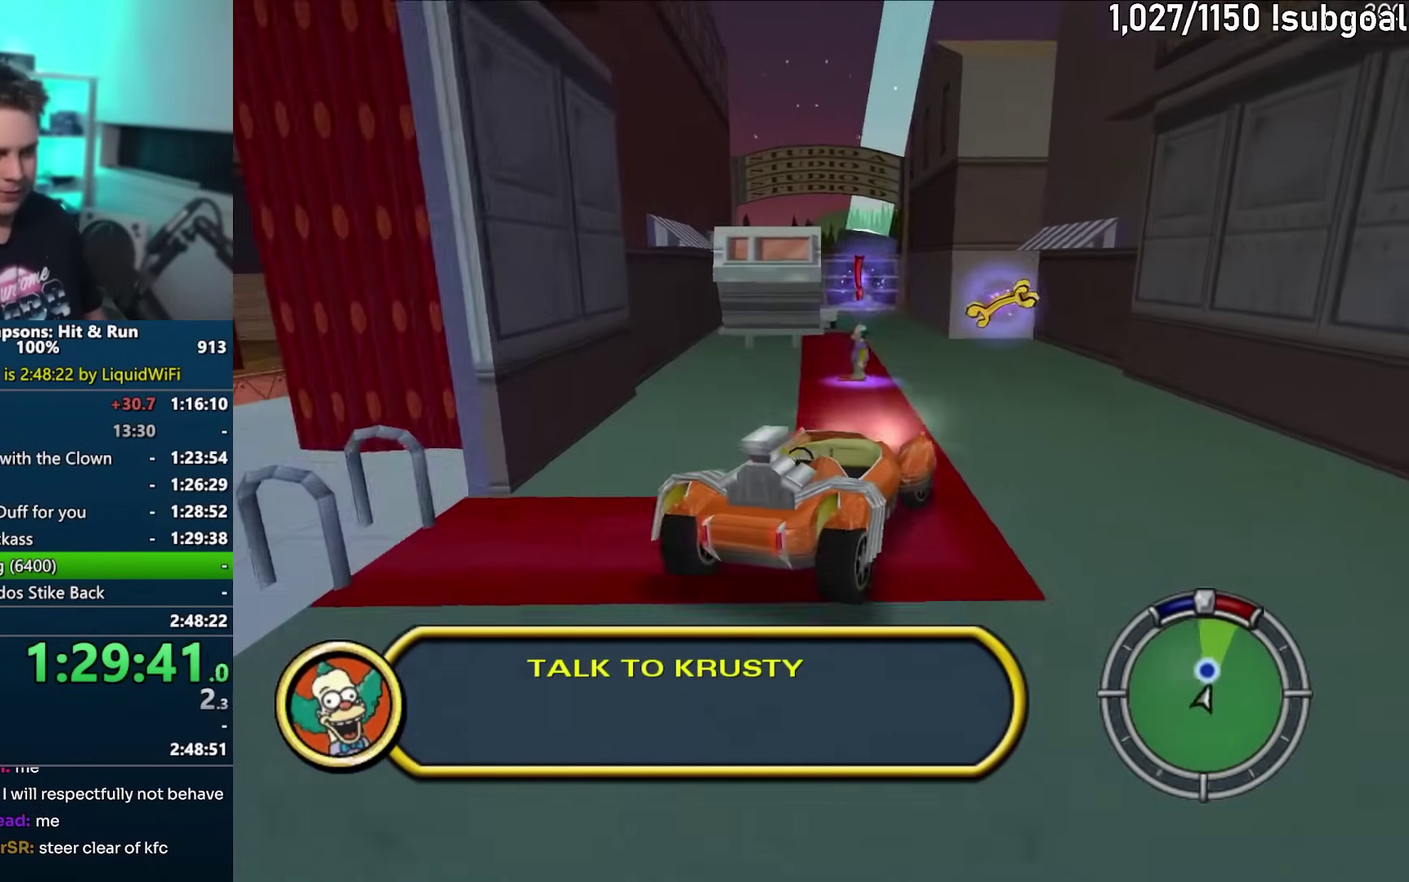
{"buttons": ["CIRCLE"], "left_stick": "center", "events": [[17, "left_stick", "center"], [33, "CIRCLE", "down"], [50, "R1", "down"], [167, "left_stick", "left"], [350, "R2", "down"], [417, "left_stick", "center"], [467, "R2", "up"], [500, "R1", "up"]]}
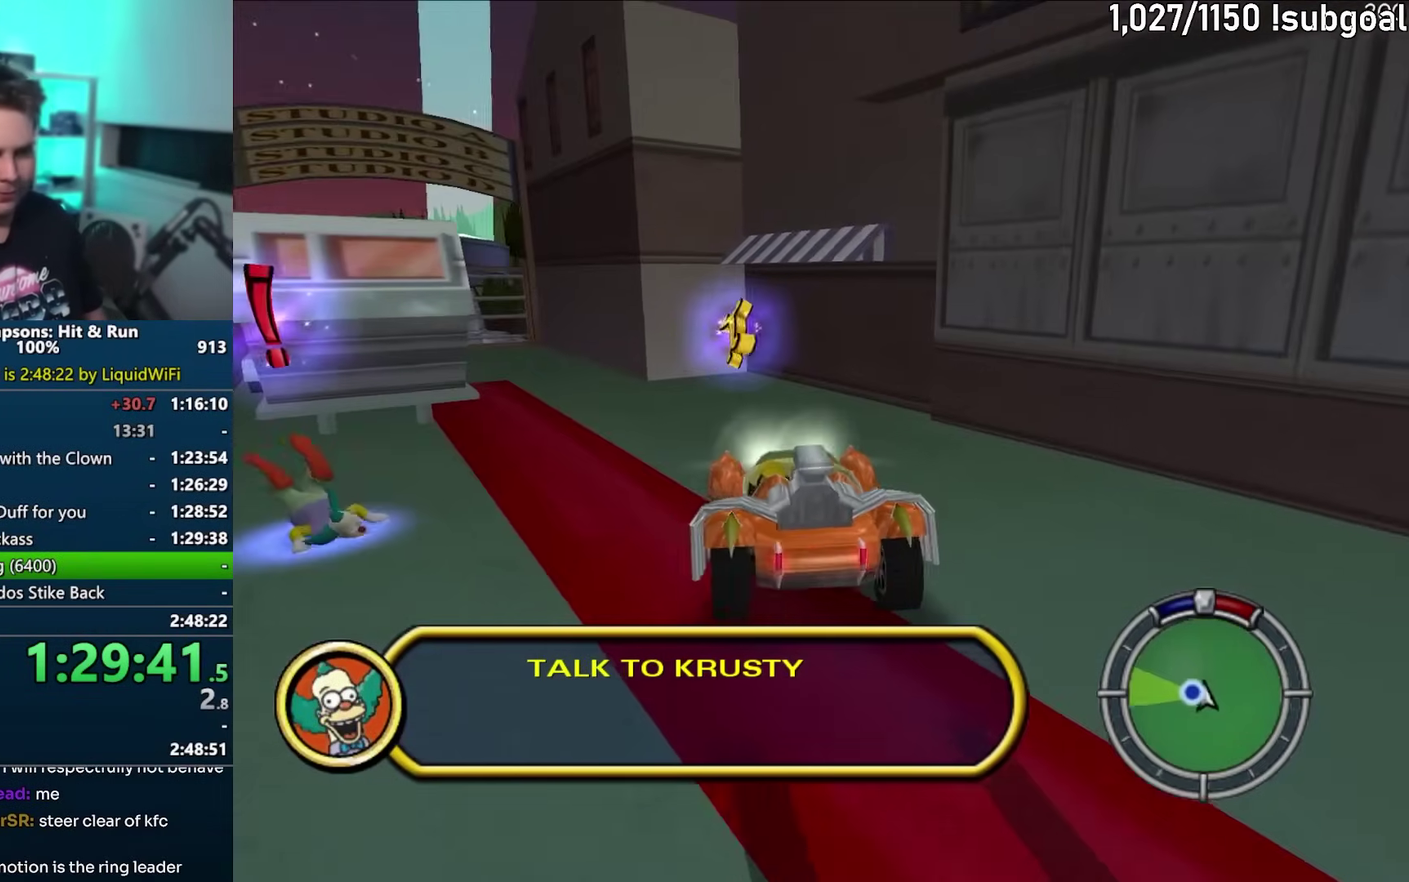
{"buttons": [], "left_stick": "center", "events": [[83, "R2", "down"], [133, "R2", "up"], [217, "R2", "down"], [300, "CIRCLE", "up"], [300, "R2", "up"], [367, "CIRCLE", "down"], [383, "R2", "down"], [433, "CIRCLE", "up"], [450, "R2", "up"]]}
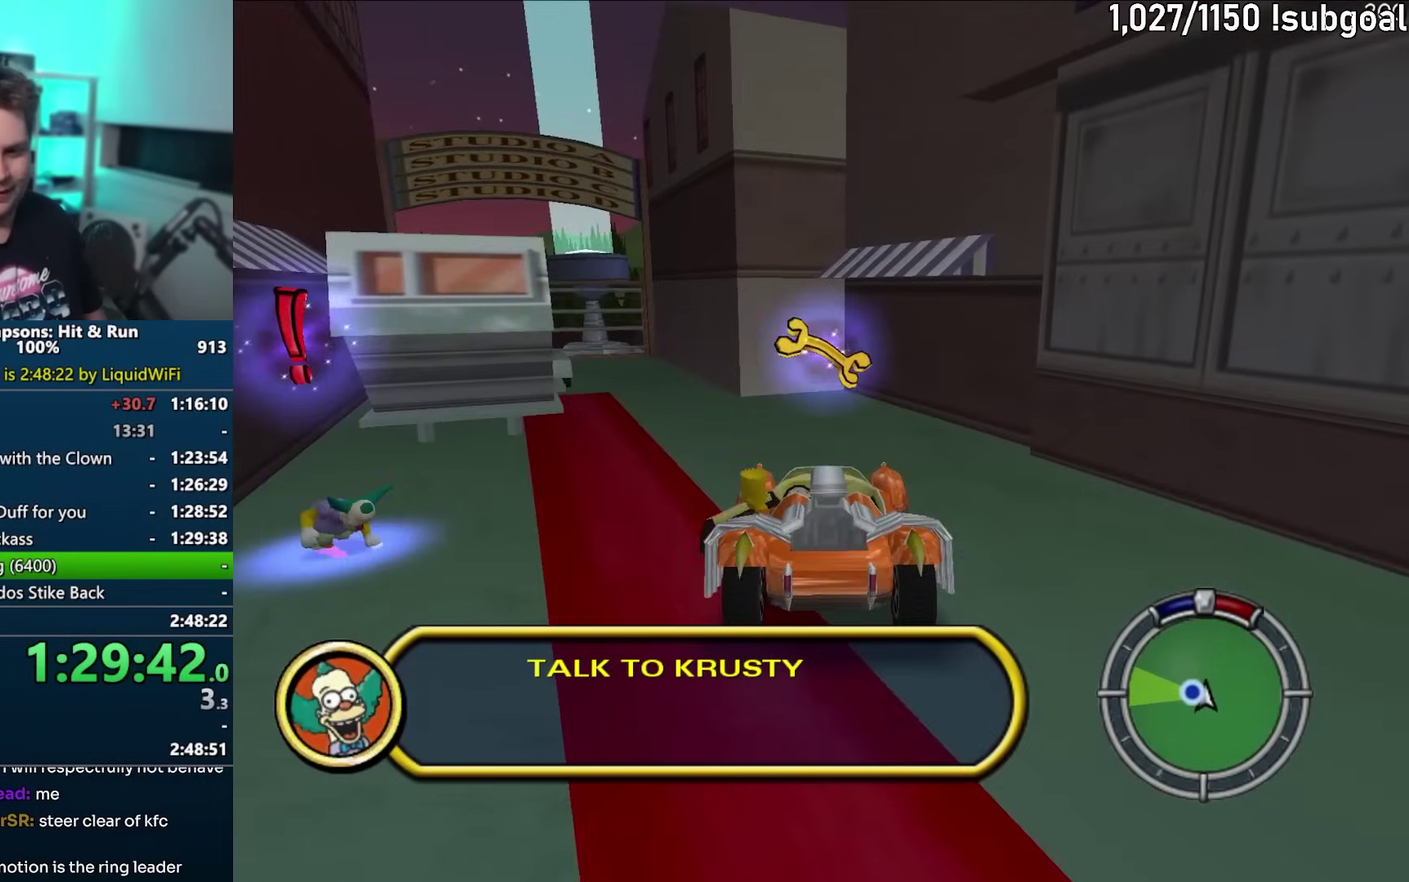
{"buttons": [], "left_stick": "up-left", "events": [[133, "left_stick", "up-left"]]}
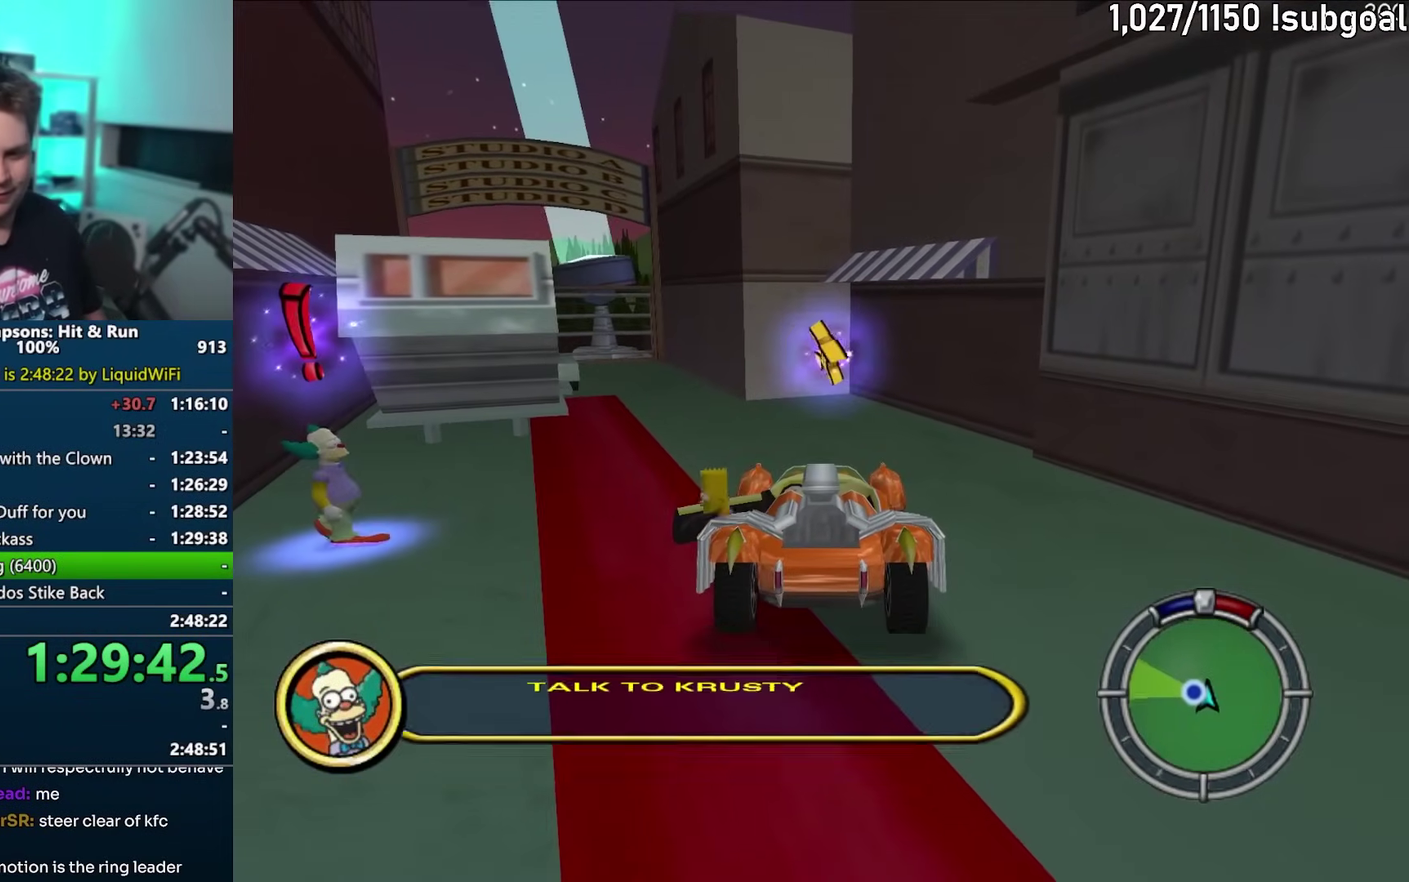
{"buttons": ["CIRCLE"], "left_stick": "left", "events": [[200, "CIRCLE", "down"], [200, "left_stick", "left"]]}
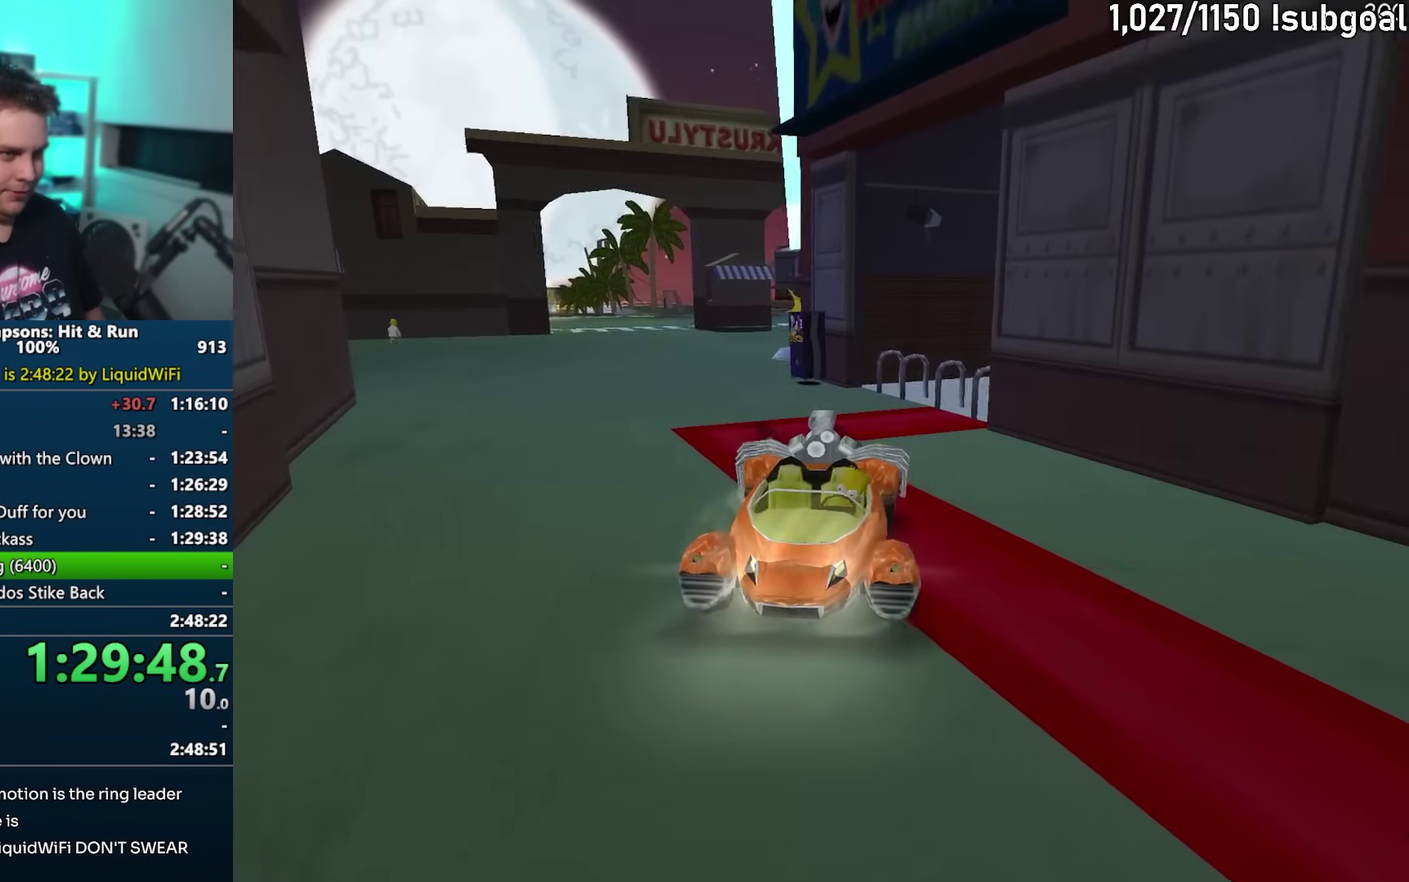
{"buttons": ["CIRCLE"], "left_stick": "left", "events": []}
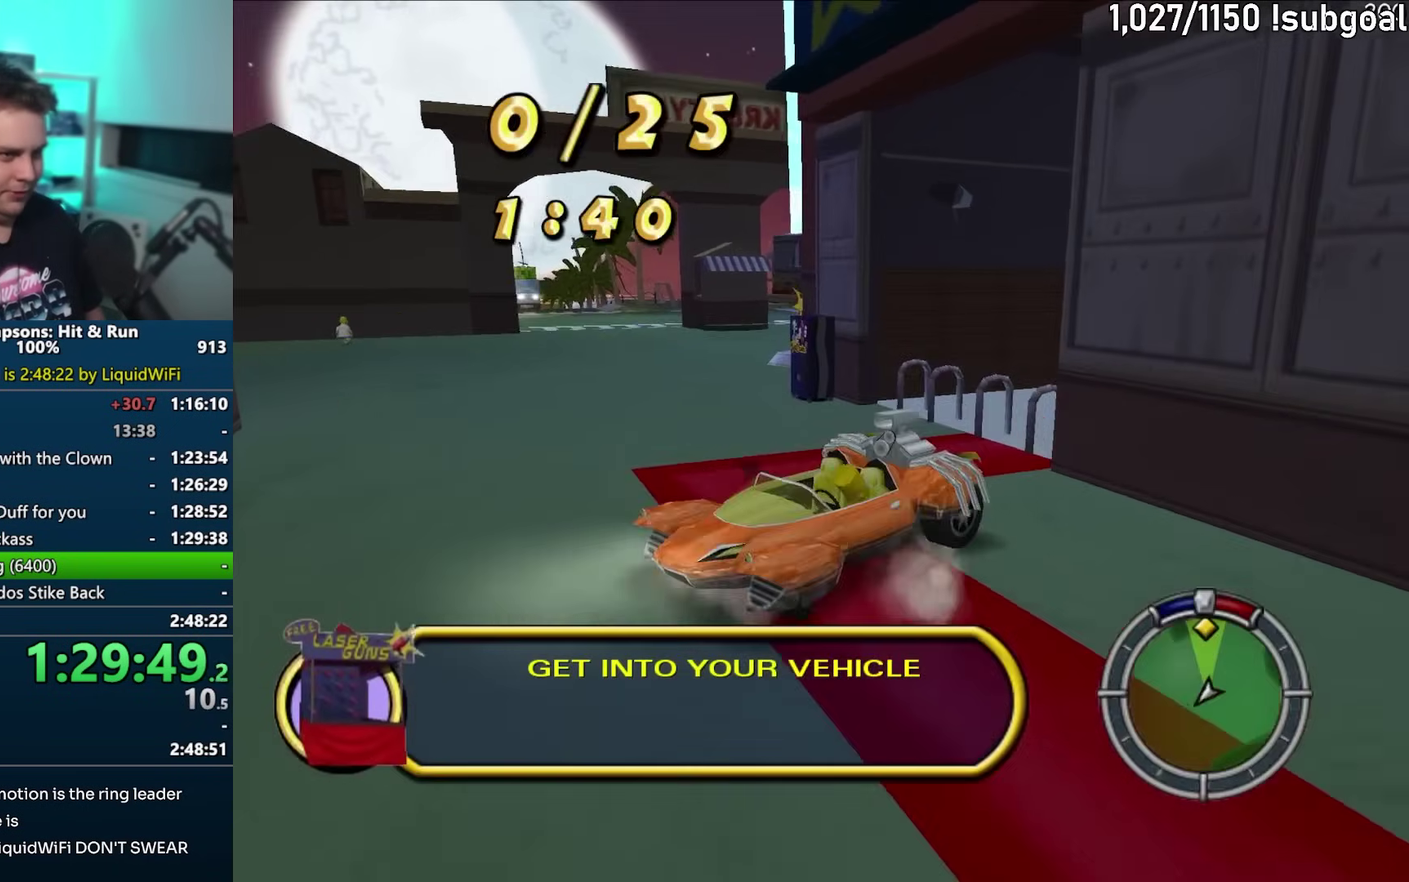
{"buttons": ["CROSS"], "left_stick": "center", "events": [[17, "left_stick", "down-left"], [167, "CIRCLE", "up"], [300, "left_stick", "center"], [350, "CROSS", "down"], [433, "R1", "down"], [500, "R1", "up"]]}
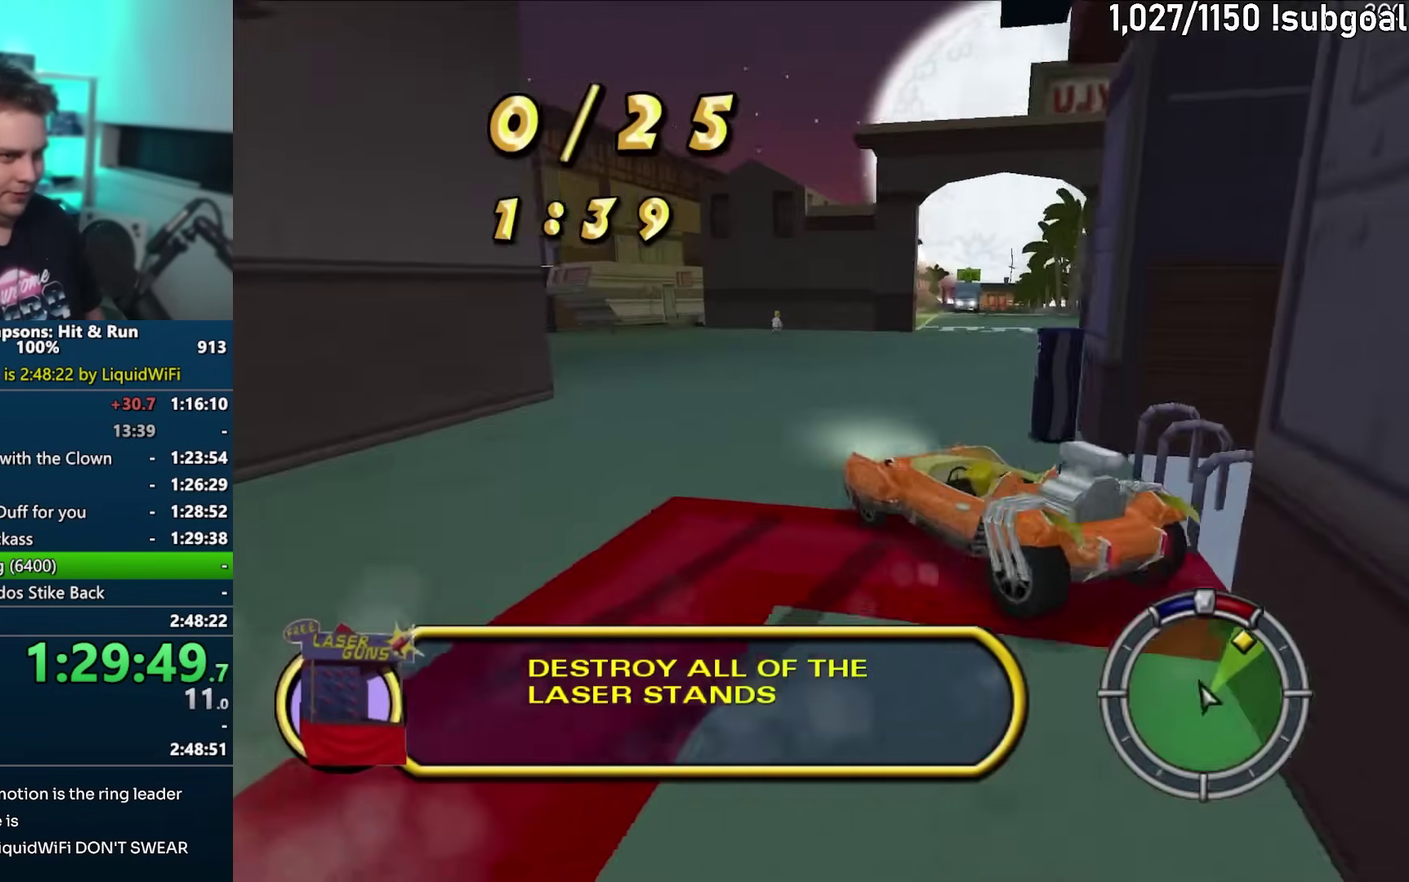
{"buttons": ["CROSS"], "left_stick": "left", "events": [[150, "left_stick", "left"], [267, "CROSS", "up"], [383, "CROSS", "down"]]}
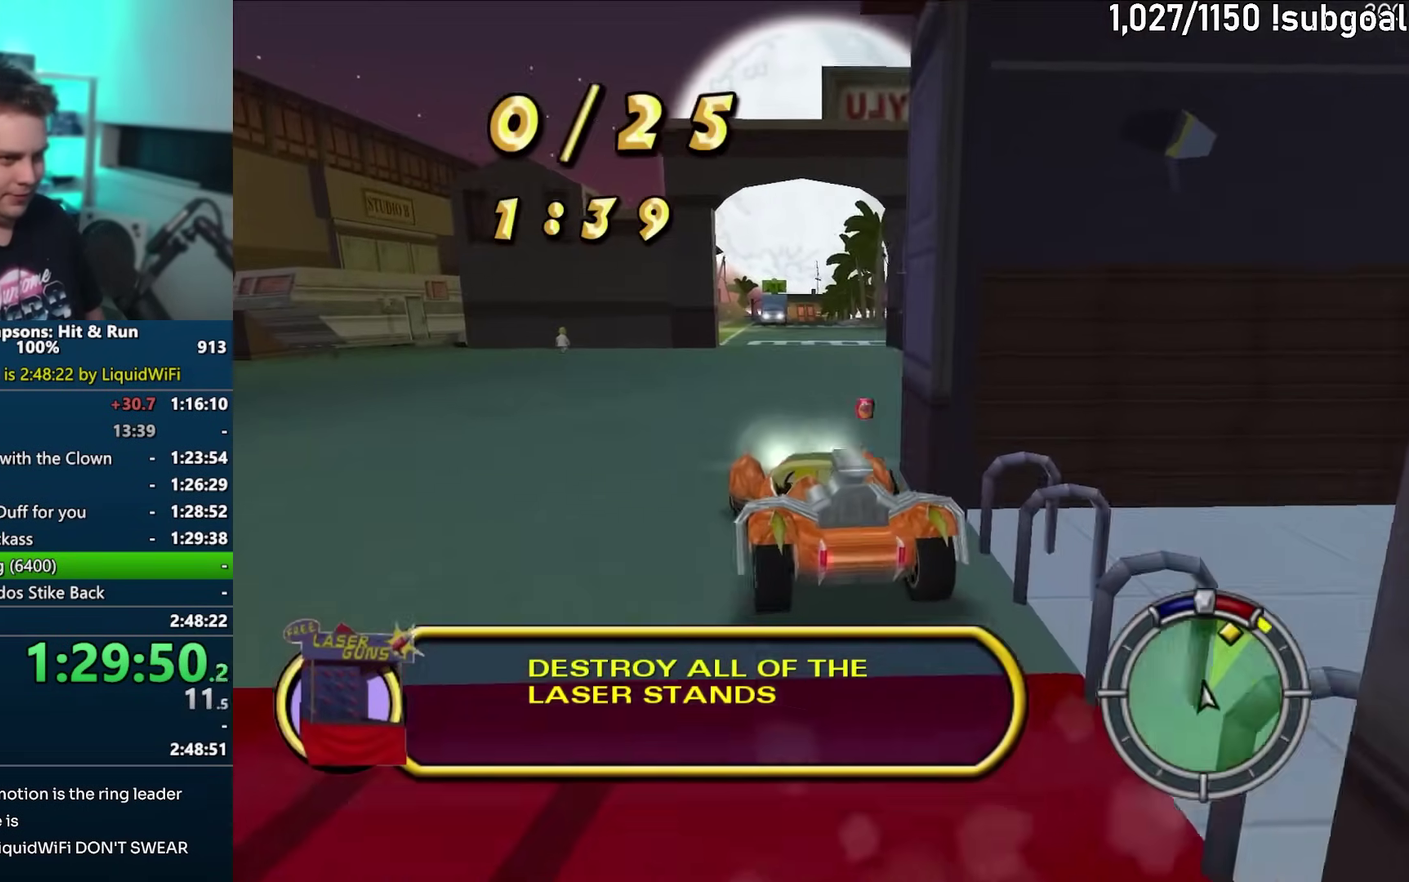
{"buttons": ["CROSS"], "left_stick": "right", "events": [[67, "left_stick", "center"], [150, "left_stick", "right"]]}
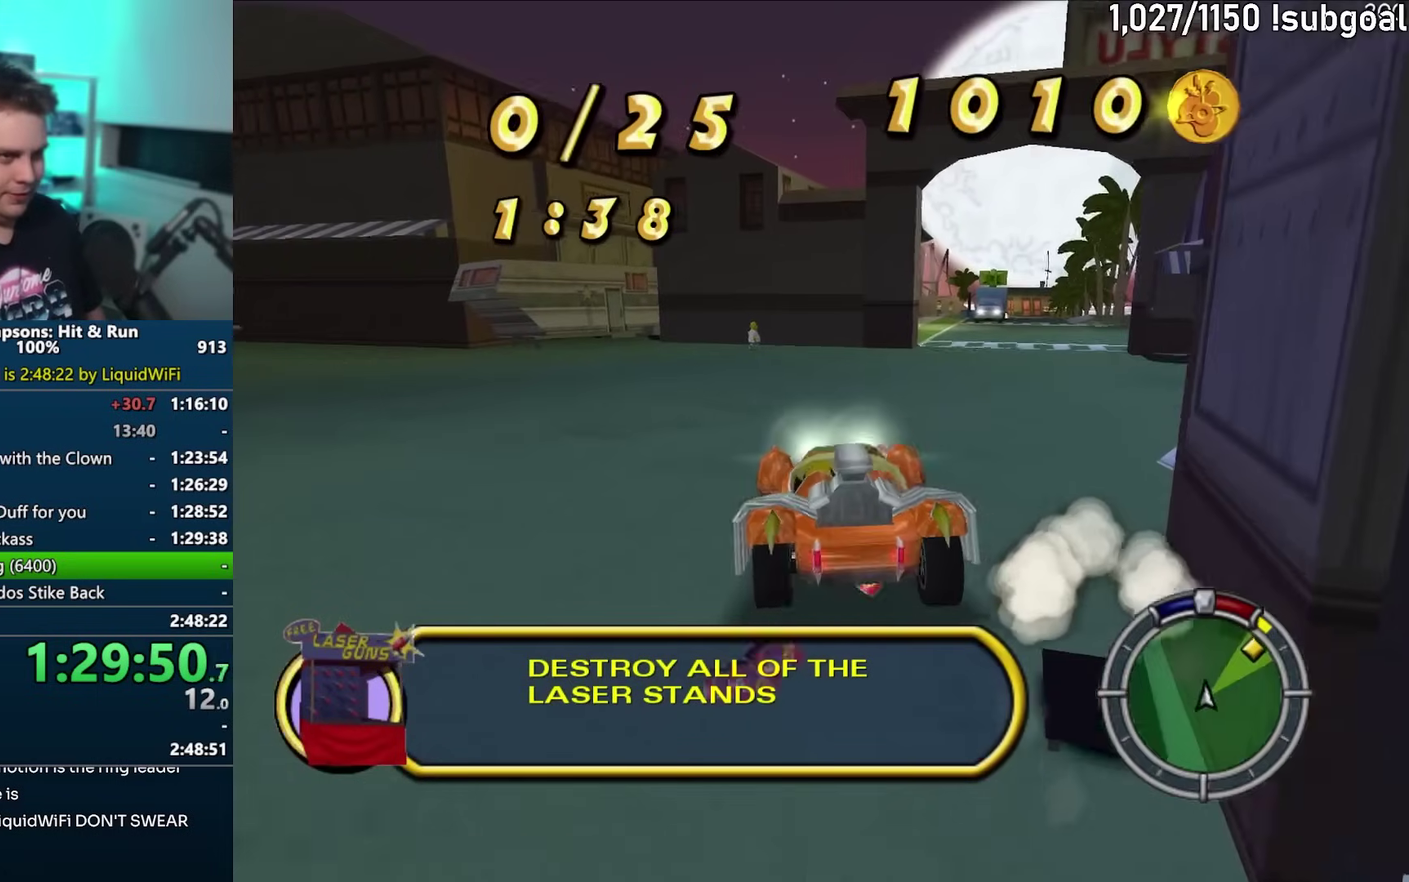
{"buttons": ["CROSS"], "left_stick": "center", "events": [[83, "left_stick", "center"]]}
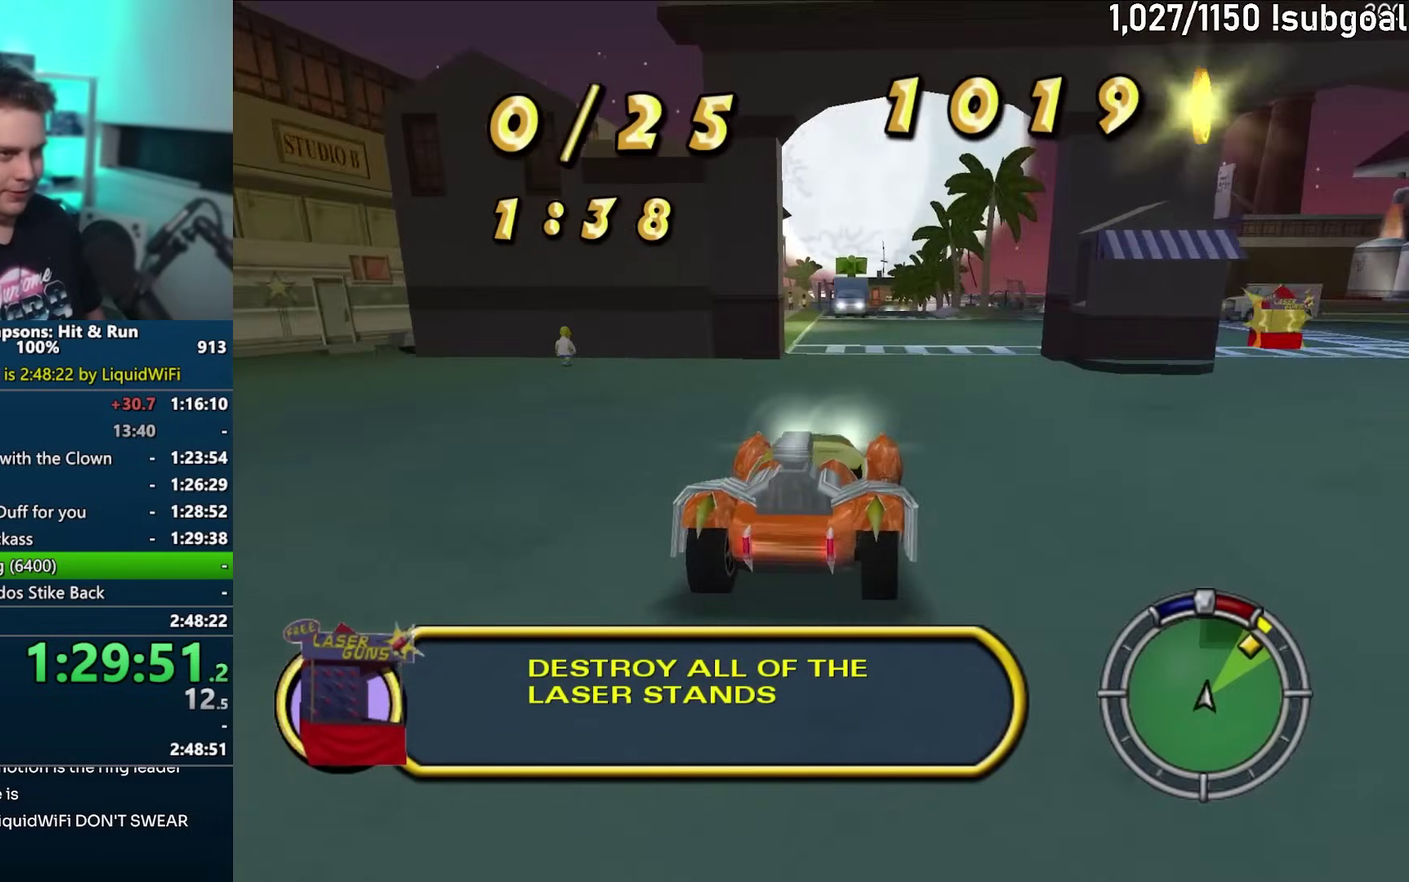
{"buttons": ["CROSS"], "left_stick": "right", "events": [[383, "left_stick", "right"]]}